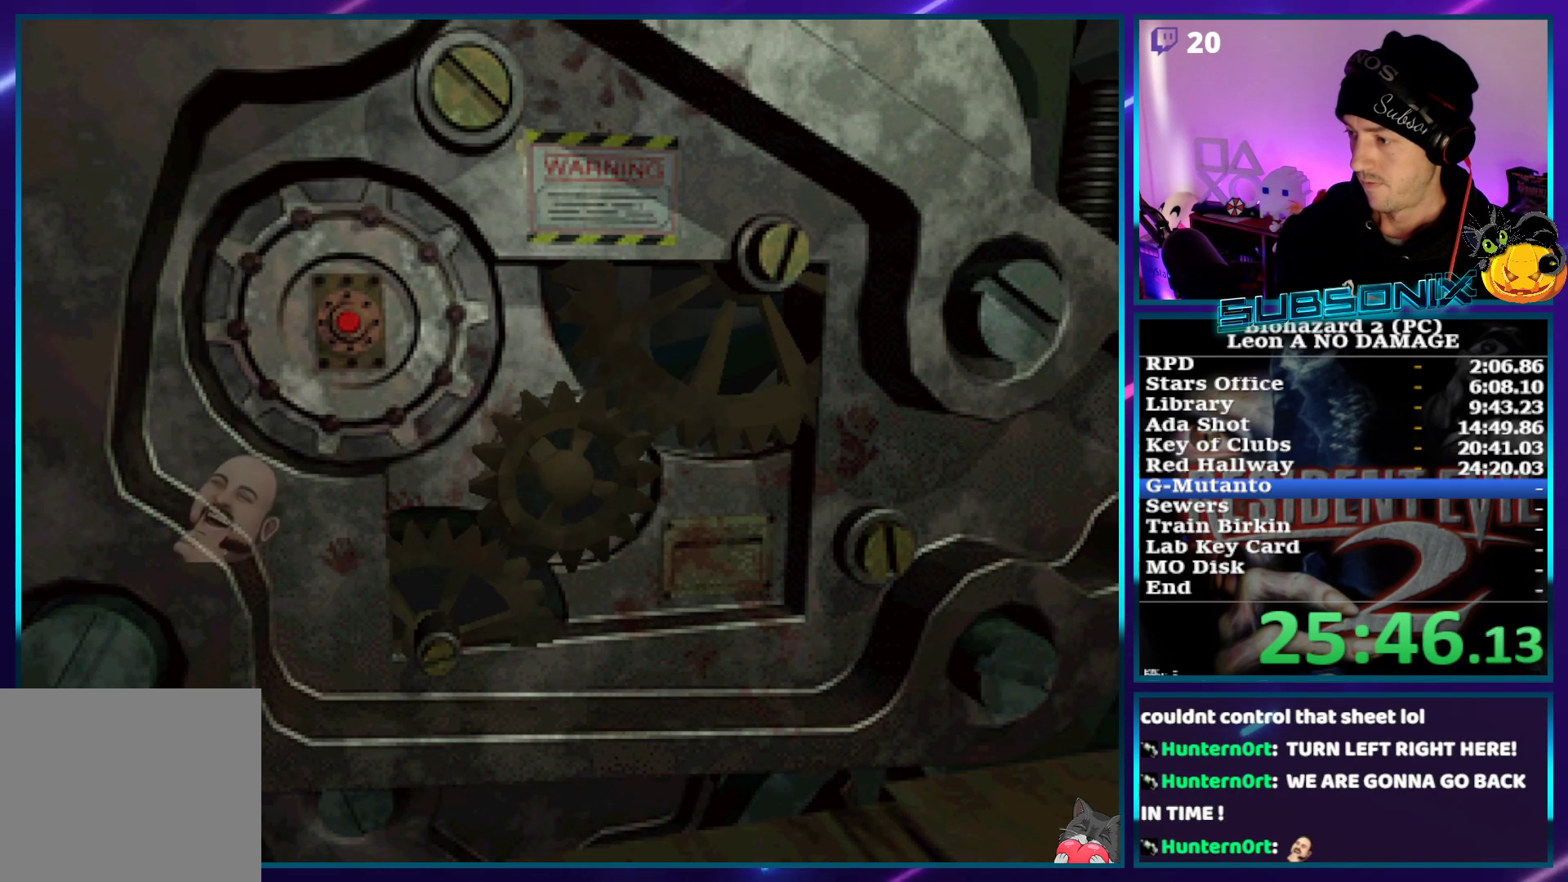
Gameplay with a controller (PlayStation layout); each line is a JSON object with the inputs held at the frame after it. "events" lists button and stick changes between this image and that frame as [ms after this image, input, new state], when the widget could be followed in between. Not read: L3 R3.
{"buttons": [], "left_stick": "center", "right_stick": "center", "events": [[17, "SQUARE", "up"], [50, "CROSS", "down"], [67, "SQUARE", "down"], [133, "CROSS", "up"], [183, "CROSS", "down"], [283, "SQUARE", "up"], [333, "CROSS", "up"], [350, "SQUARE", "down"], [400, "SQUARE", "up"], [417, "CROSS", "down"], [417, "SQUARE", "down"], [467, "CROSS", "up"], [500, "SQUARE", "up"]]}
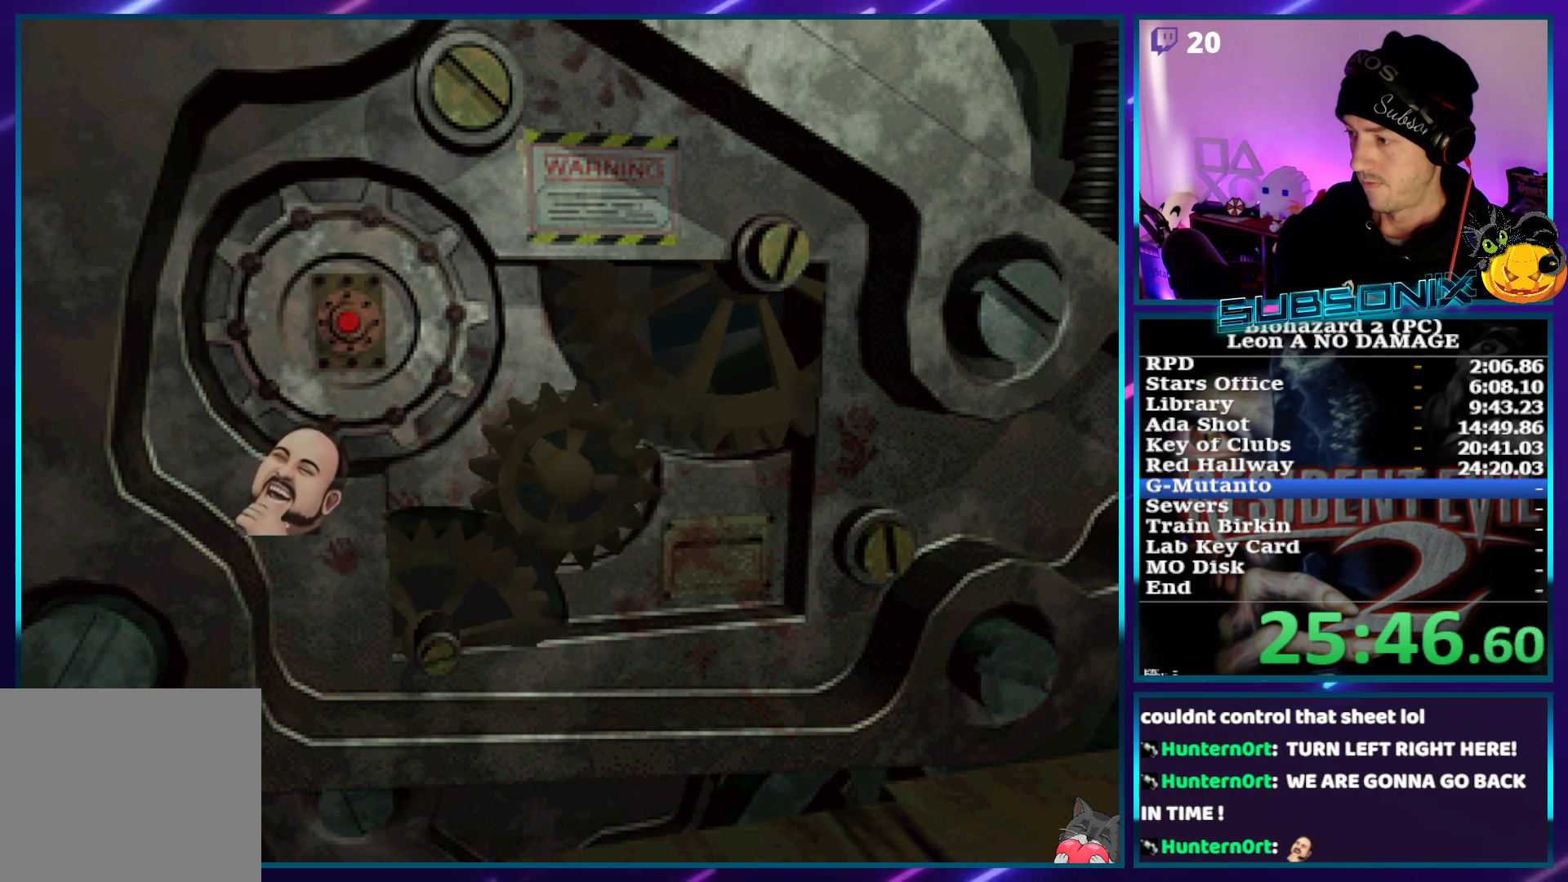
{"buttons": [], "left_stick": "center", "right_stick": "center", "events": [[50, "CROSS", "down"], [67, "CROSS", "up"], [100, "SQUARE", "down"], [133, "SQUARE", "up"], [150, "CROSS", "down"], [217, "CROSS", "up"], [233, "SQUARE", "down"], [267, "SQUARE", "up"], [317, "CROSS", "down"], [333, "CROSS", "up"], [350, "SQUARE", "down"], [400, "SQUARE", "up"], [433, "CROSS", "down"], [450, "CROSS", "up"]]}
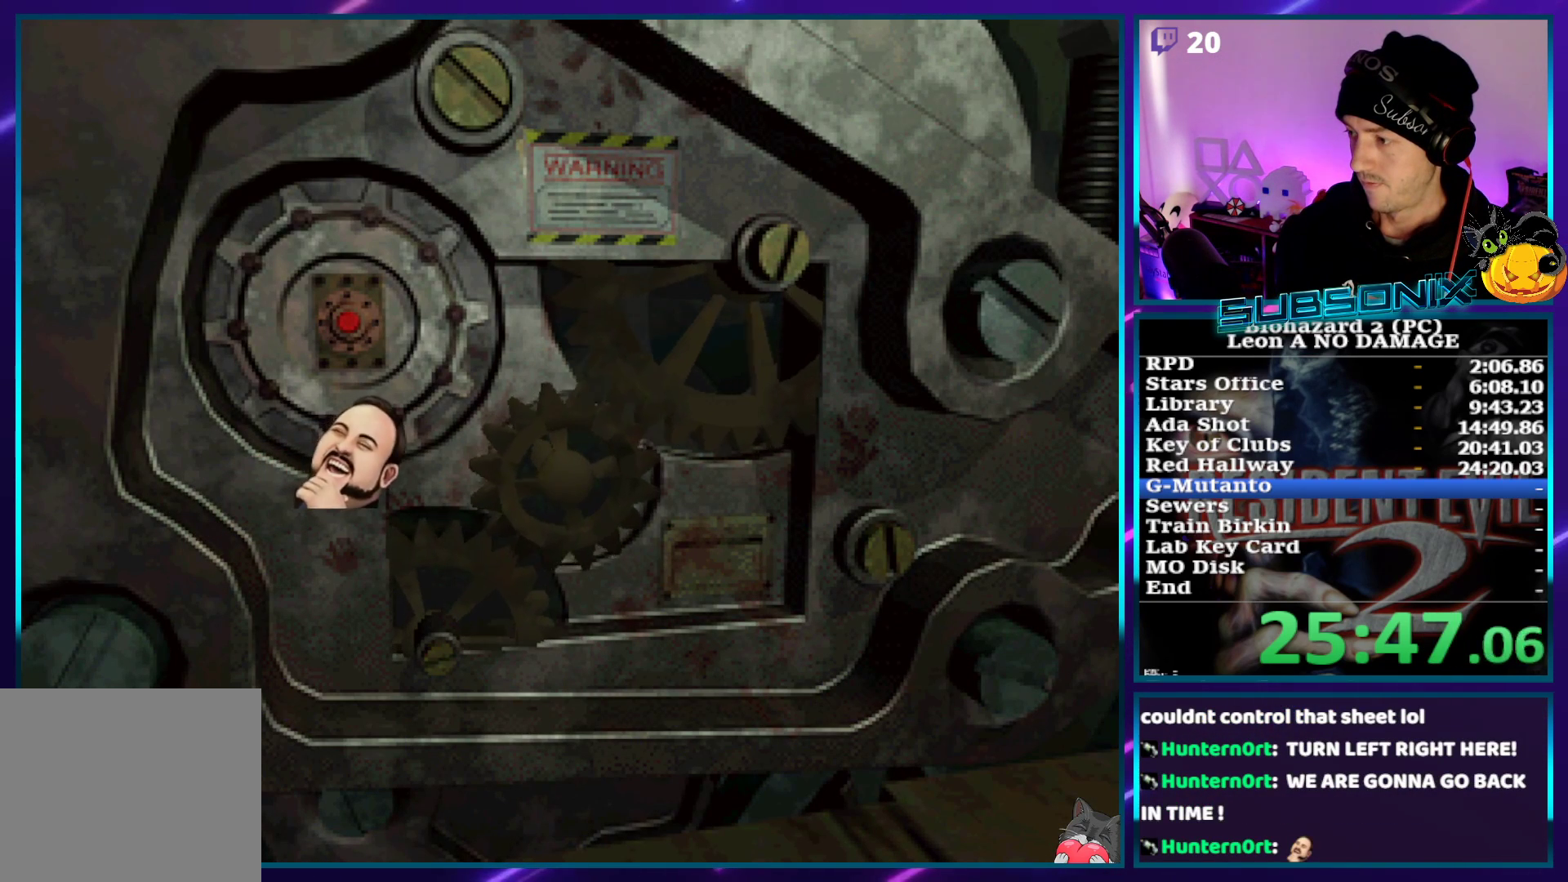
{"buttons": ["SQUARE"], "left_stick": "center", "right_stick": "center", "events": [[50, "CROSS", "down"], [83, "CROSS", "up"], [117, "SQUARE", "down"], [167, "SQUARE", "up"], [233, "SQUARE", "down"], [300, "SQUARE", "up"], [367, "SQUARE", "down"], [433, "SQUARE", "up"], [500, "SQUARE", "down"]]}
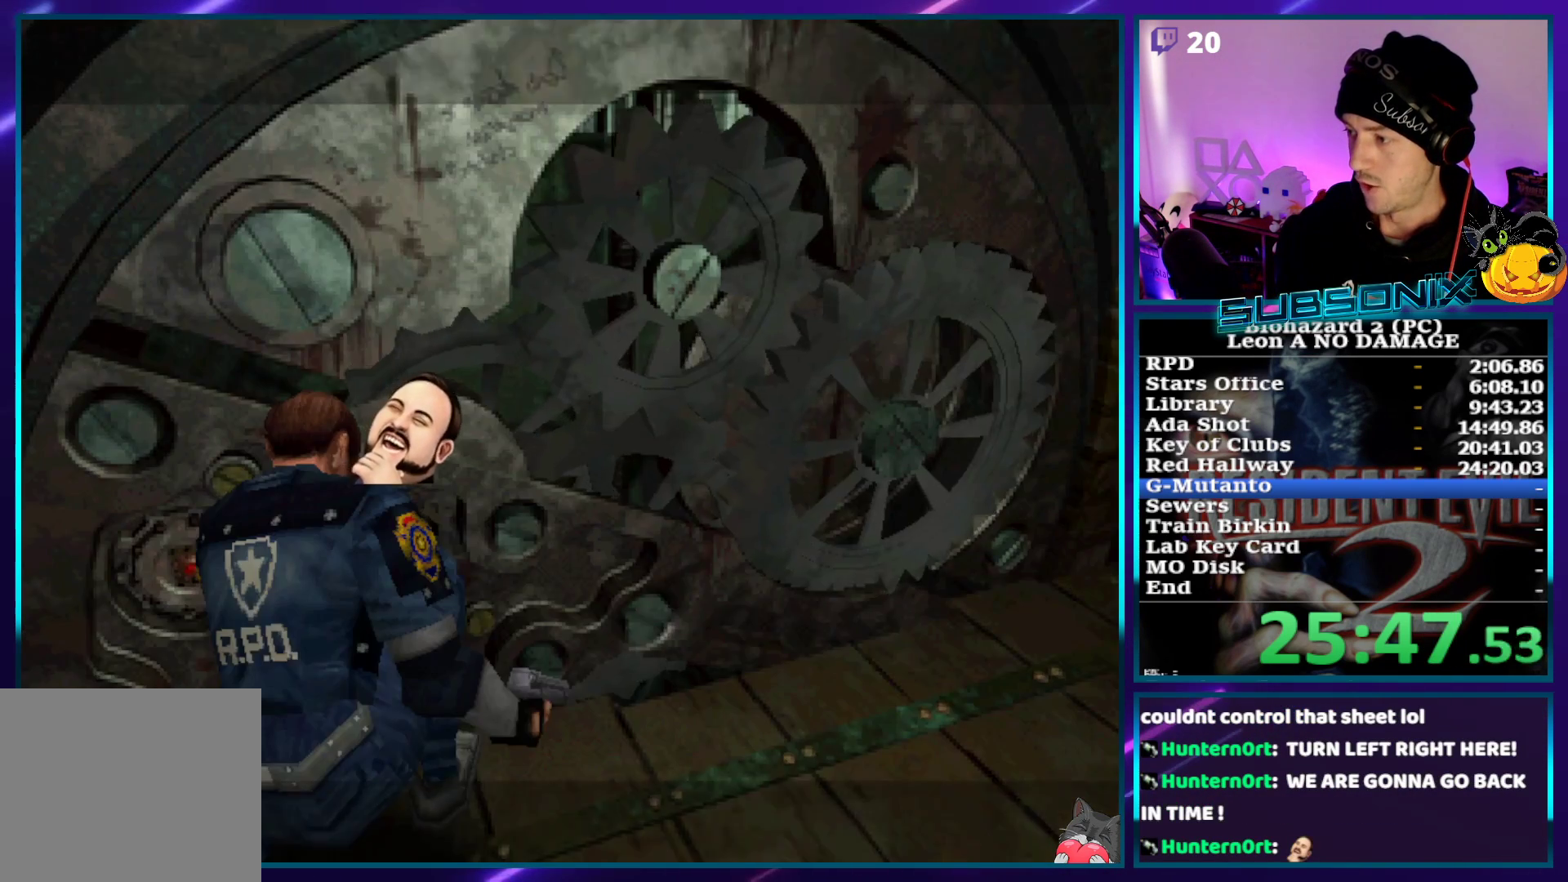
{"buttons": [], "left_stick": "center", "right_stick": "center", "events": [[50, "SQUARE", "up"], [167, "SQUARE", "down"], [183, "SQUARE", "up"], [233, "CROSS", "down"], [300, "SQUARE", "down"], [367, "SQUARE", "up"], [433, "SQUARE", "down"], [467, "SQUARE", "up"], [483, "CROSS", "up"]]}
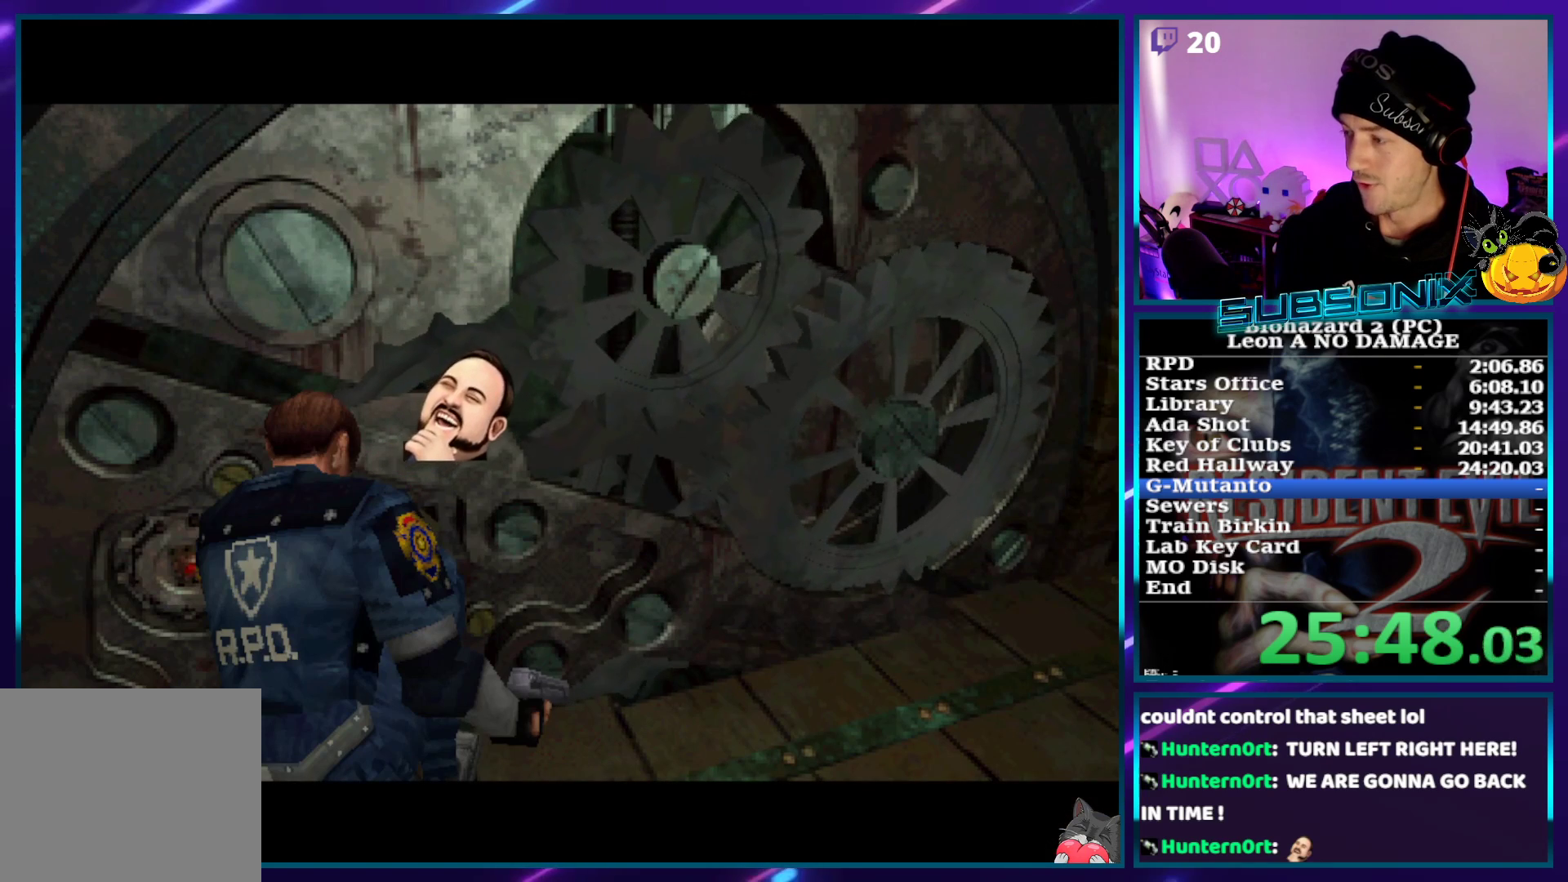
{"buttons": ["SQUARE"], "left_stick": "center", "right_stick": "center", "events": [[100, "SQUARE", "down"], [183, "SQUARE", "up"], [283, "SQUARE", "down"], [383, "SQUARE", "up"], [450, "SQUARE", "down"]]}
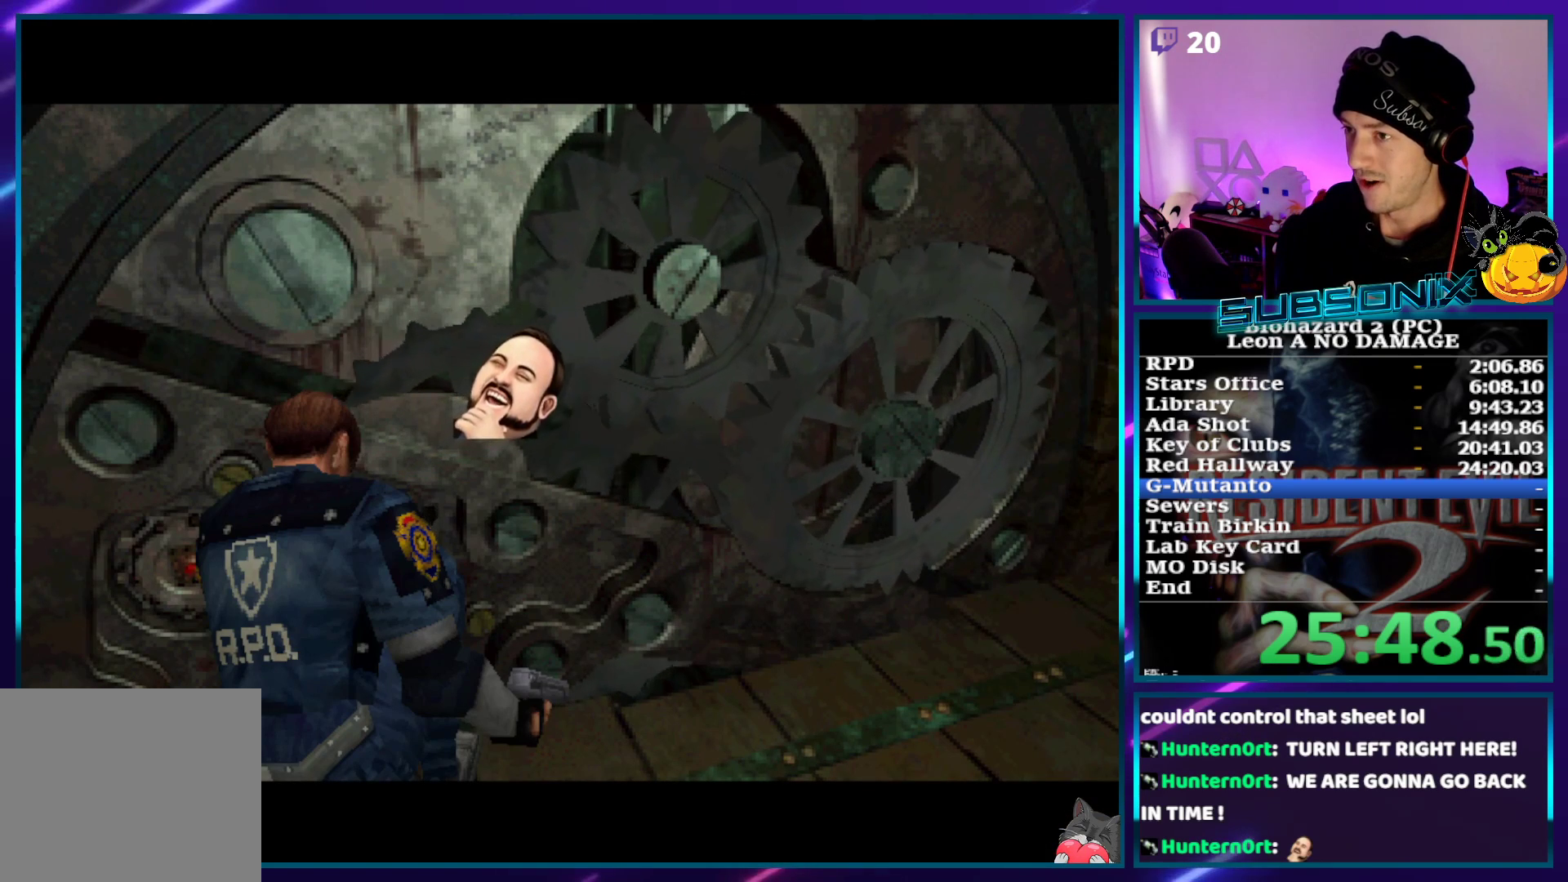
{"buttons": [], "left_stick": "center", "right_stick": "center", "events": [[50, "SQUARE", "up"], [133, "SQUARE", "down"], [200, "SQUARE", "up"], [317, "SQUARE", "down"], [383, "SQUARE", "up"]]}
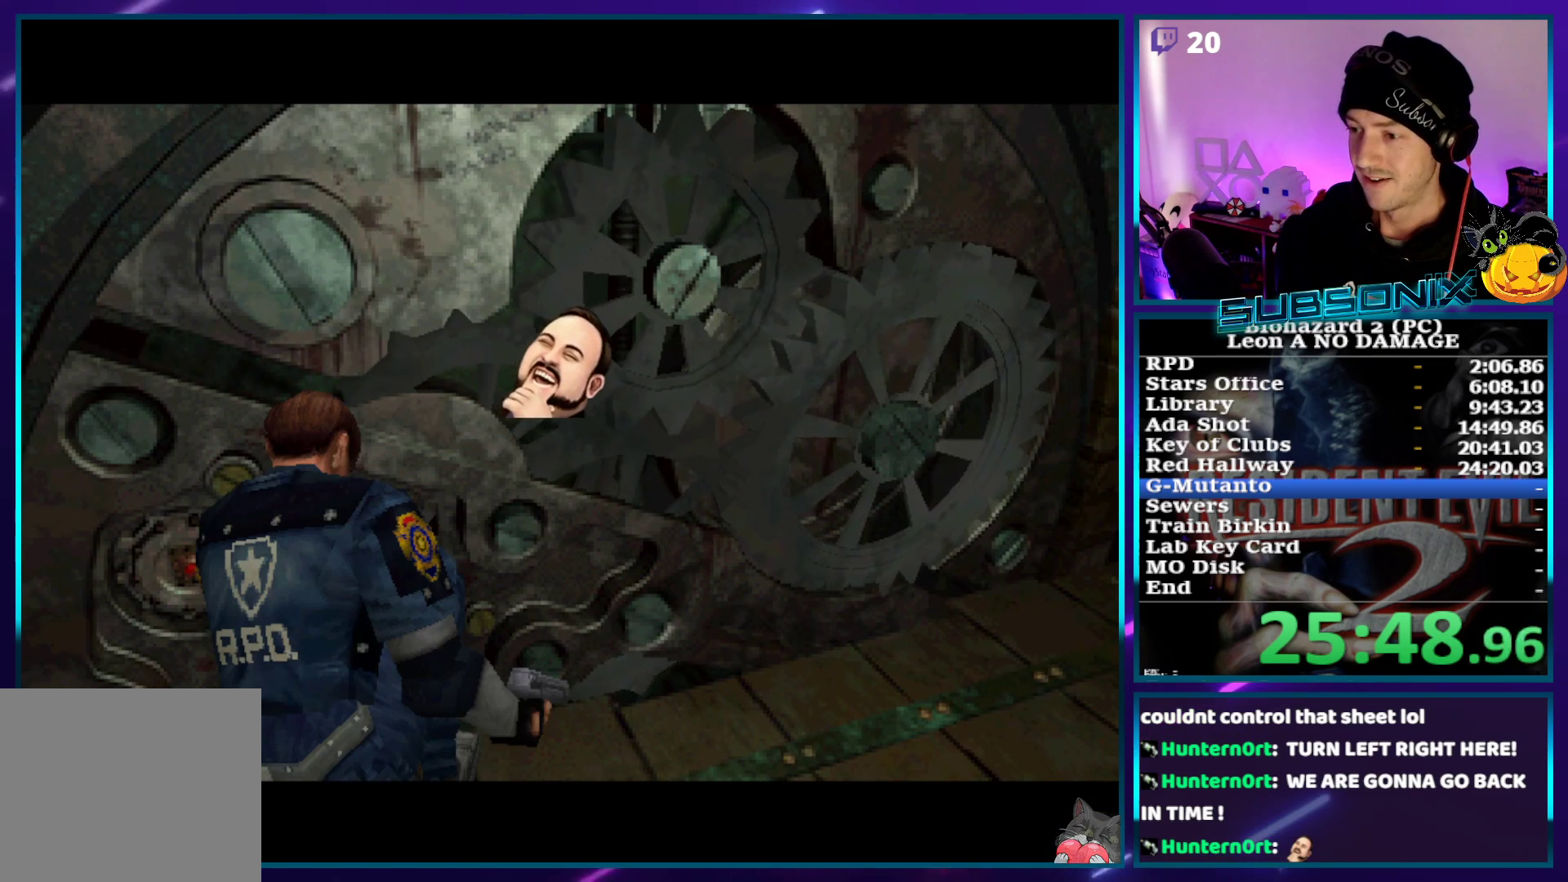
{"buttons": [], "left_stick": "center", "right_stick": "center", "events": [[17, "SQUARE", "down"], [100, "SQUARE", "up"]]}
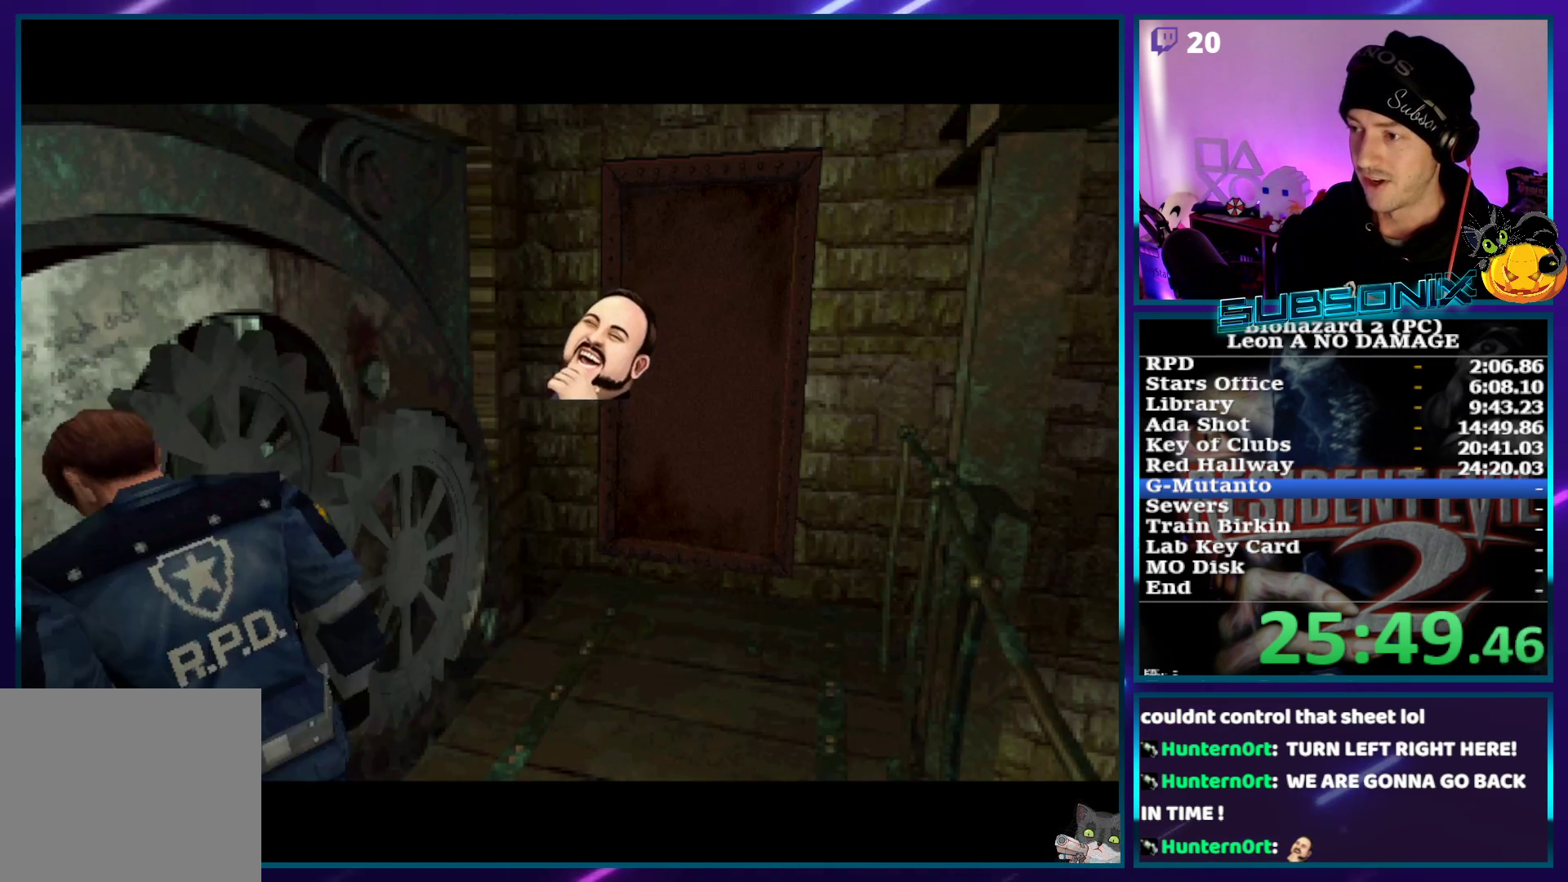
{"buttons": [], "left_stick": "center", "right_stick": "center", "events": []}
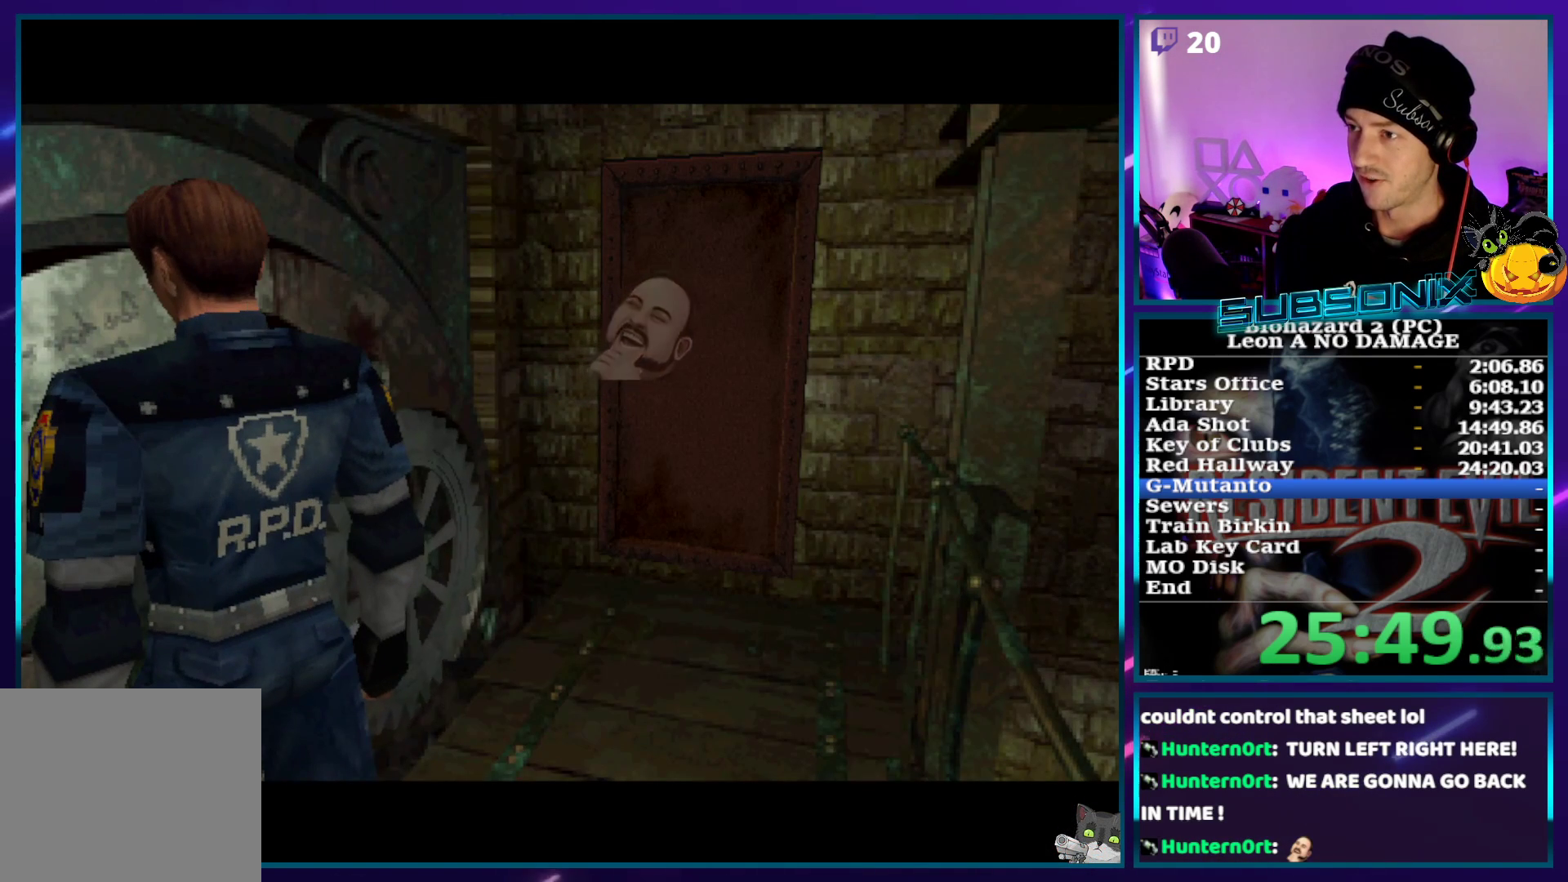
{"buttons": ["SQUARE"], "left_stick": "center", "right_stick": "center", "events": [[217, "SQUARE", "down"]]}
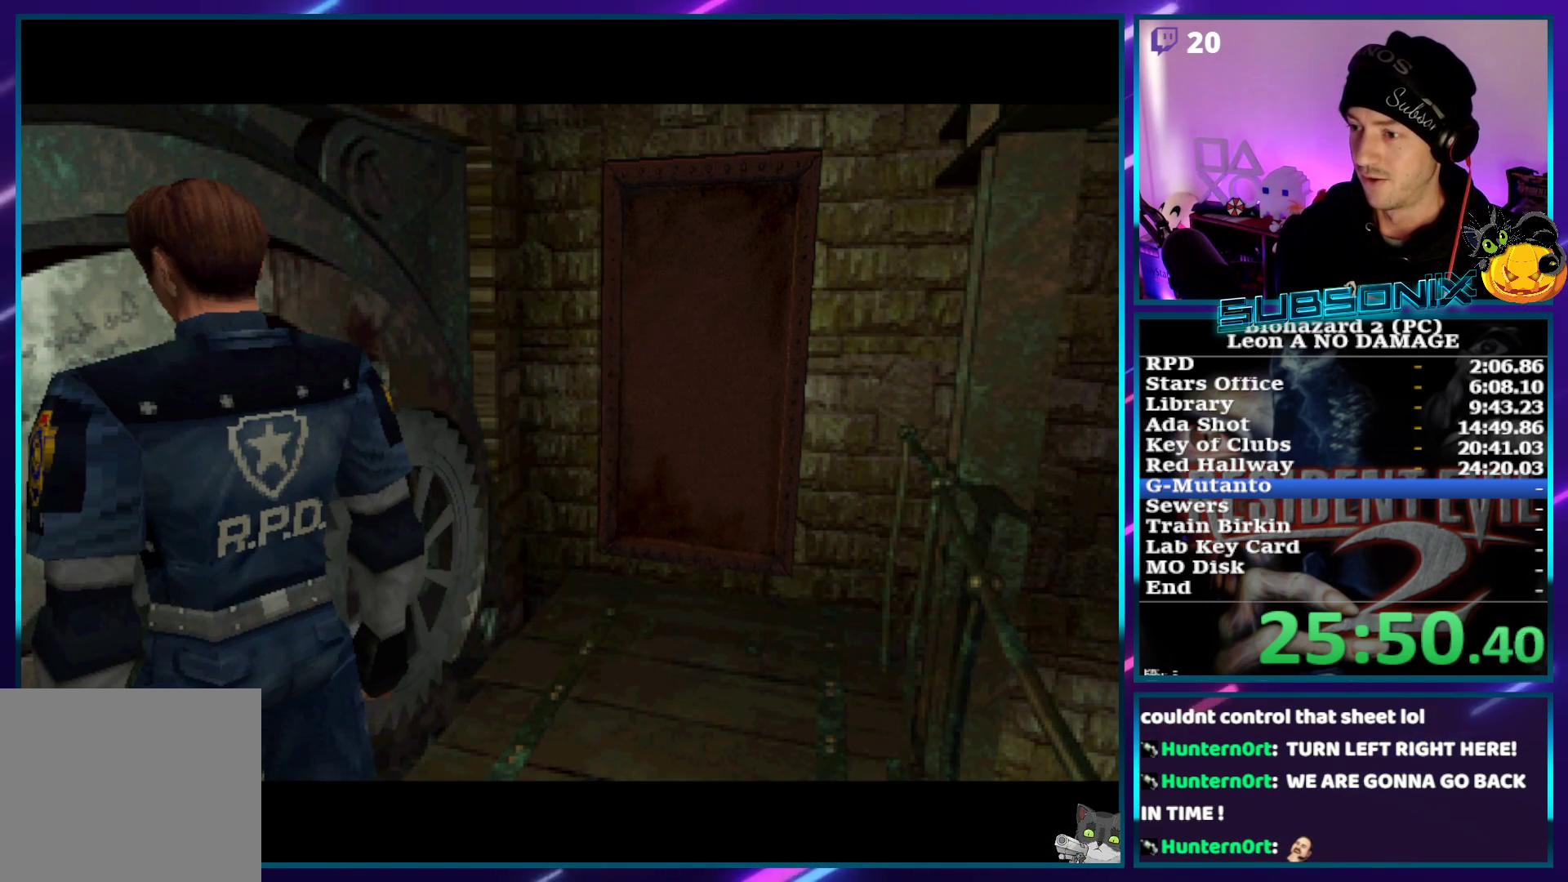
{"buttons": ["SQUARE"], "left_stick": "center", "right_stick": "center", "events": []}
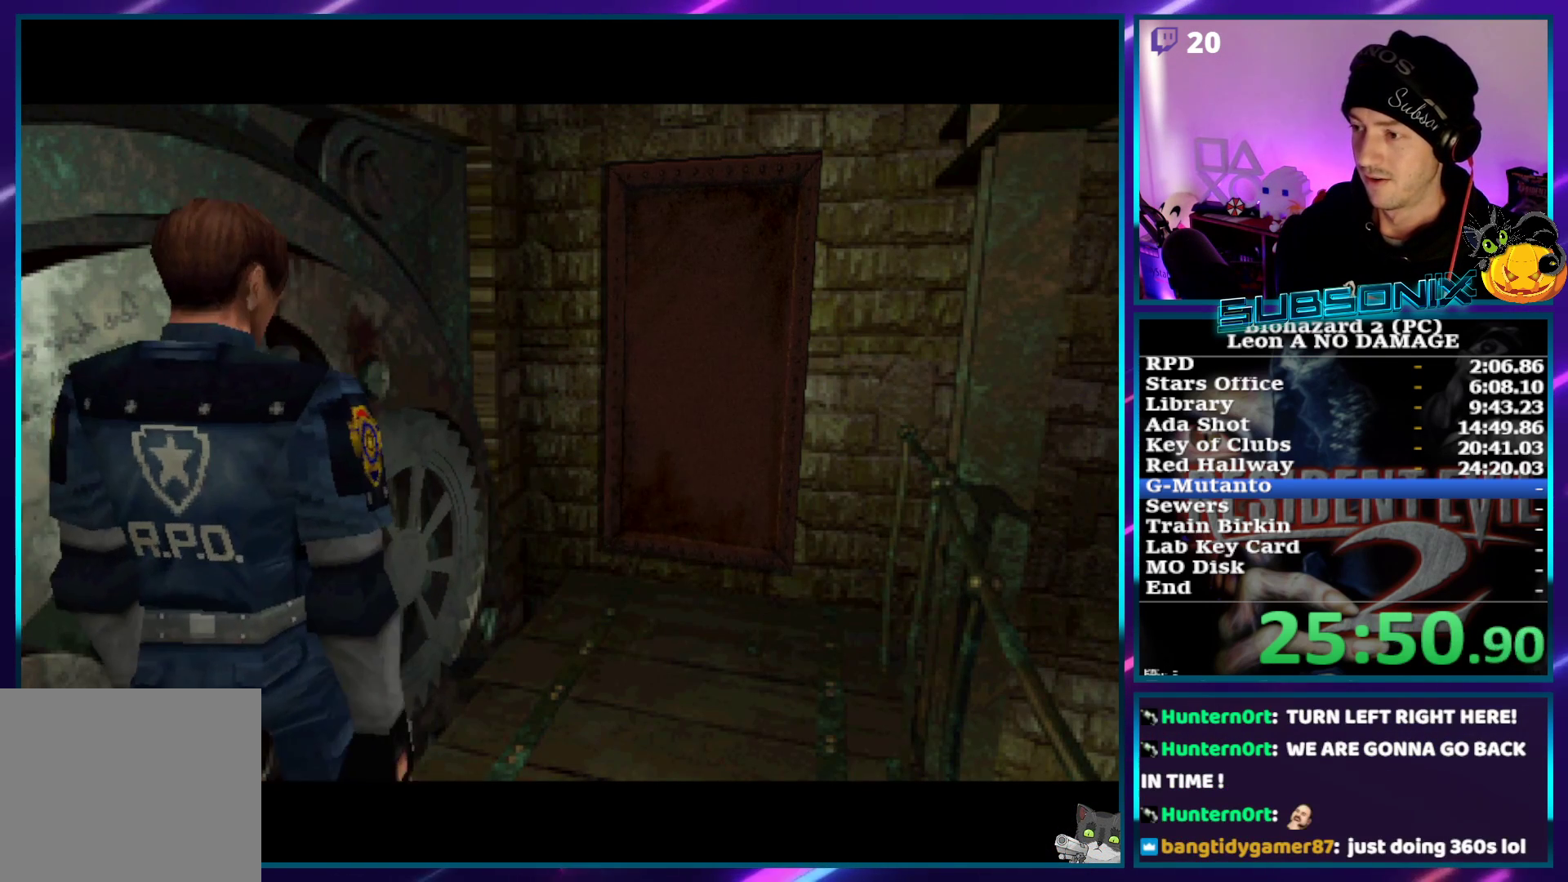
{"buttons": [], "left_stick": "center", "right_stick": "center", "events": [[50, "SQUARE", "up"]]}
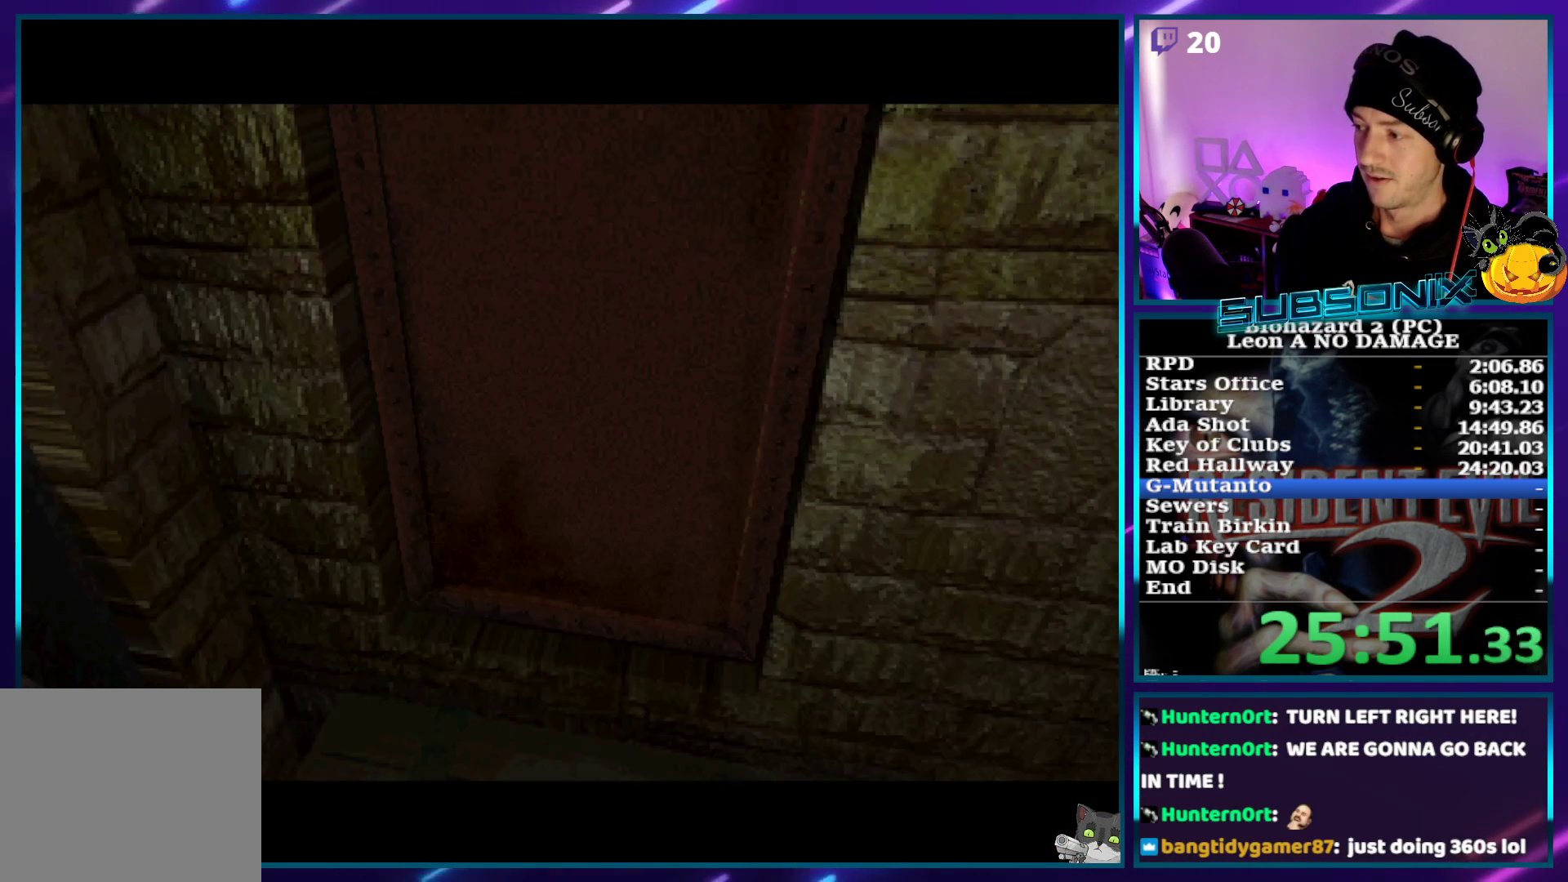
{"buttons": ["SQUARE", "DPAD_UP"], "left_stick": "center", "right_stick": "center", "events": [[183, "SQUARE", "down"], [333, "DPAD_UP", "down"]]}
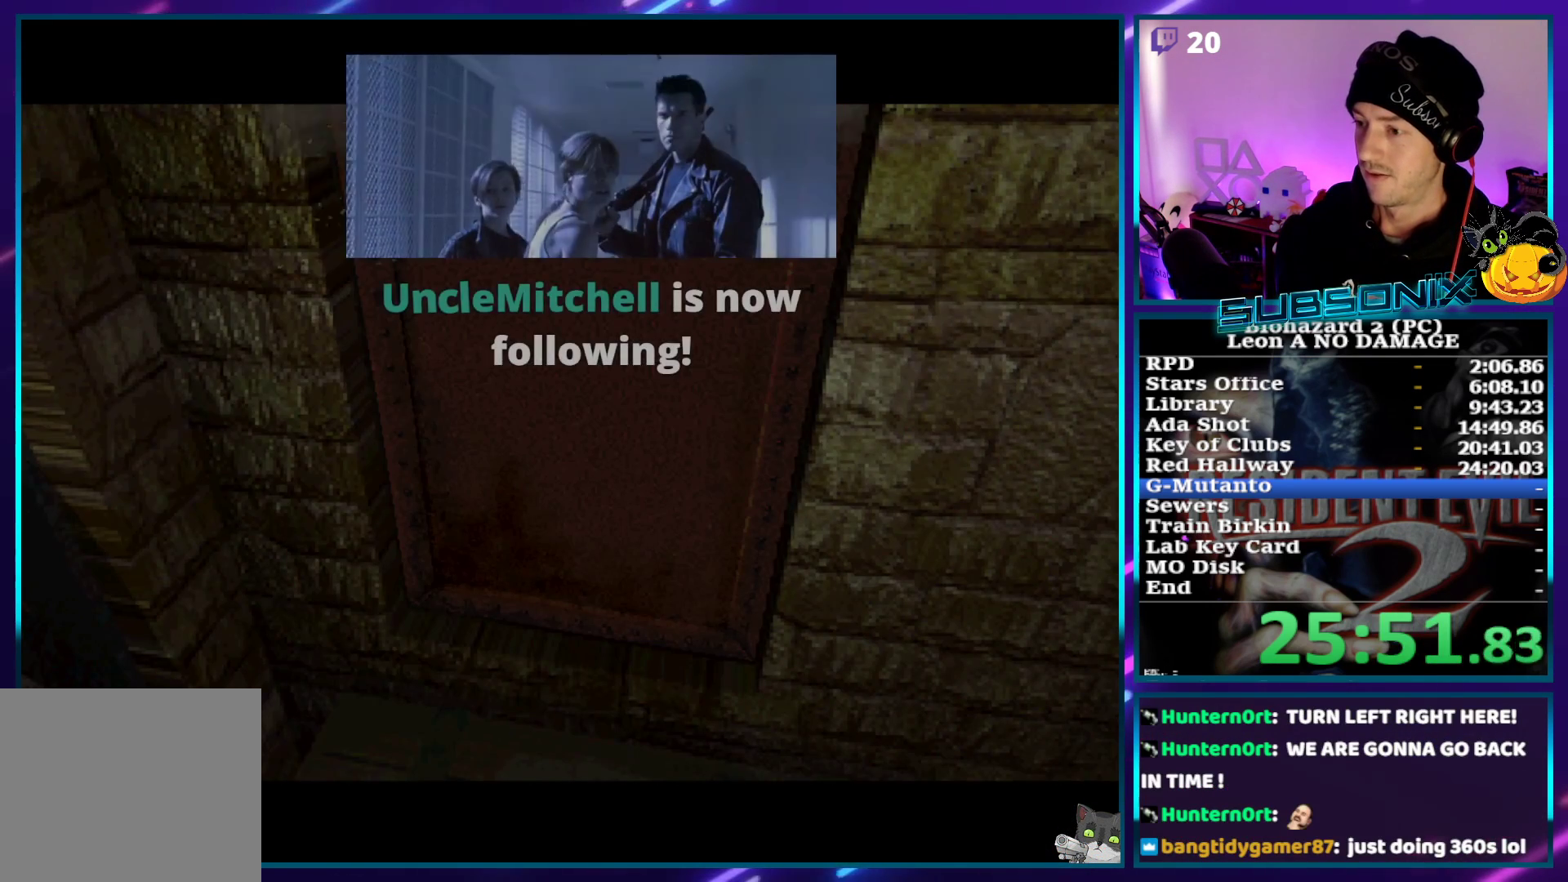
{"buttons": ["SQUARE"], "left_stick": "center", "right_stick": "center", "events": [[433, "DPAD_UP", "up"]]}
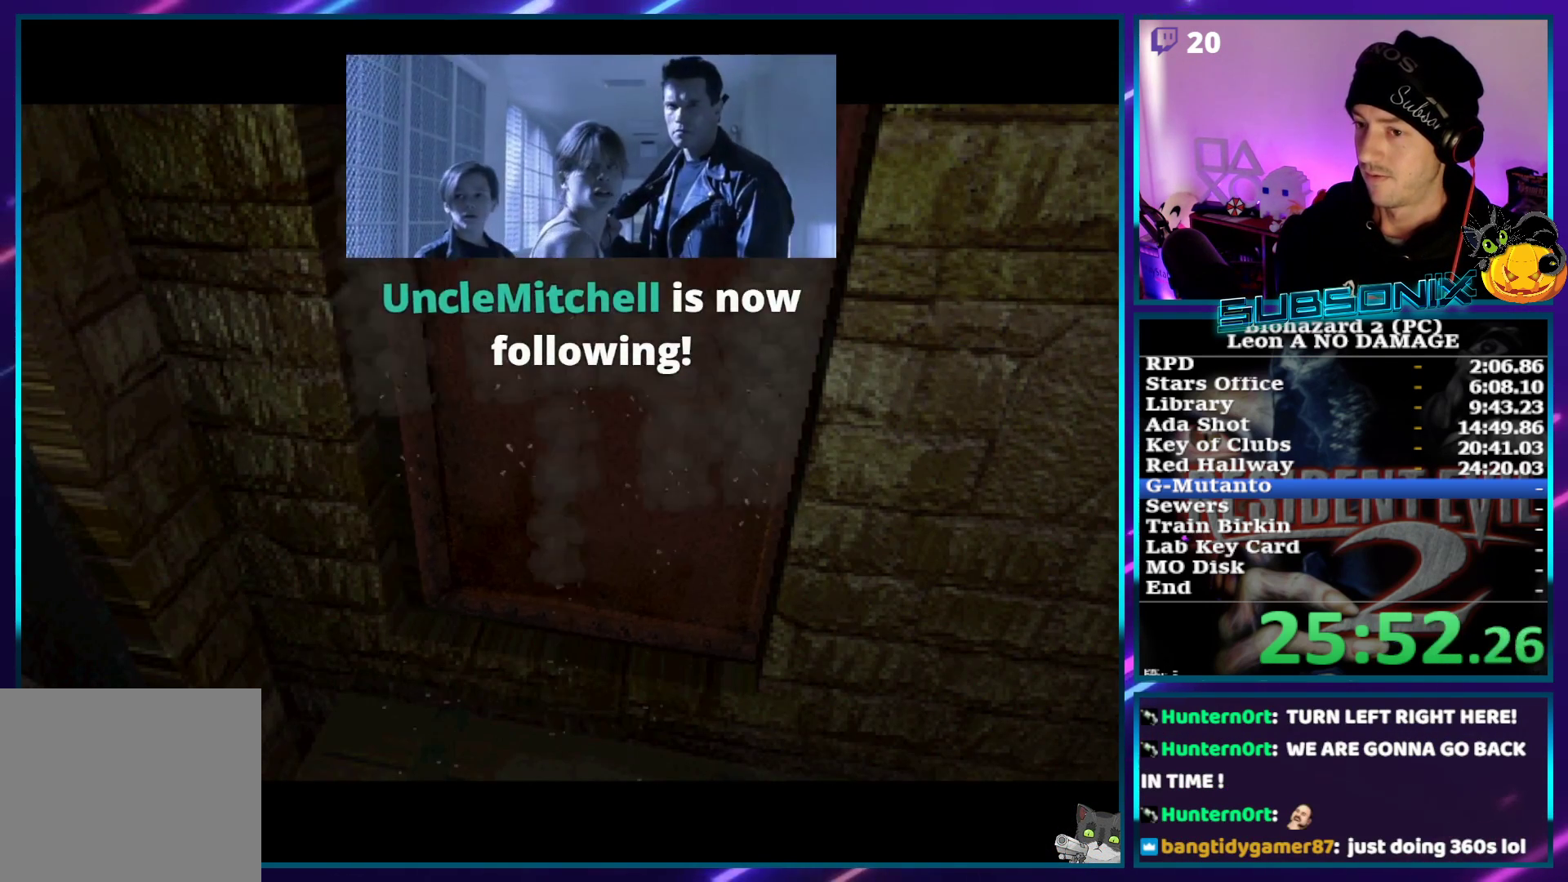
{"buttons": ["SQUARE", "DPAD_UP"], "left_stick": "center", "right_stick": "center", "events": [[83, "DPAD_UP", "down"]]}
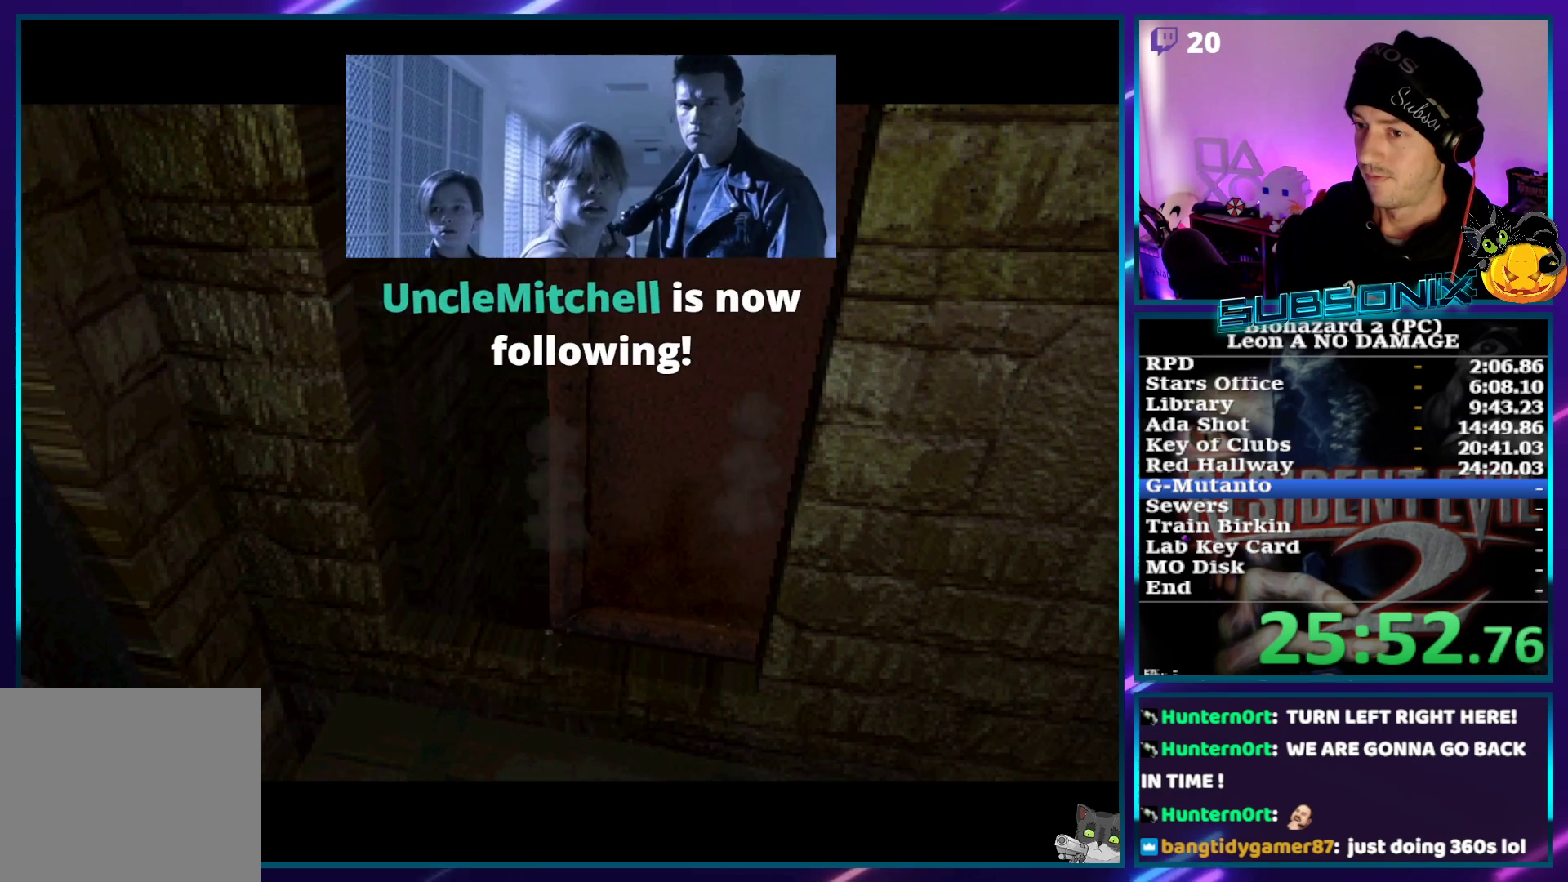
{"buttons": ["SQUARE", "DPAD_UP"], "left_stick": "center", "right_stick": "center", "events": []}
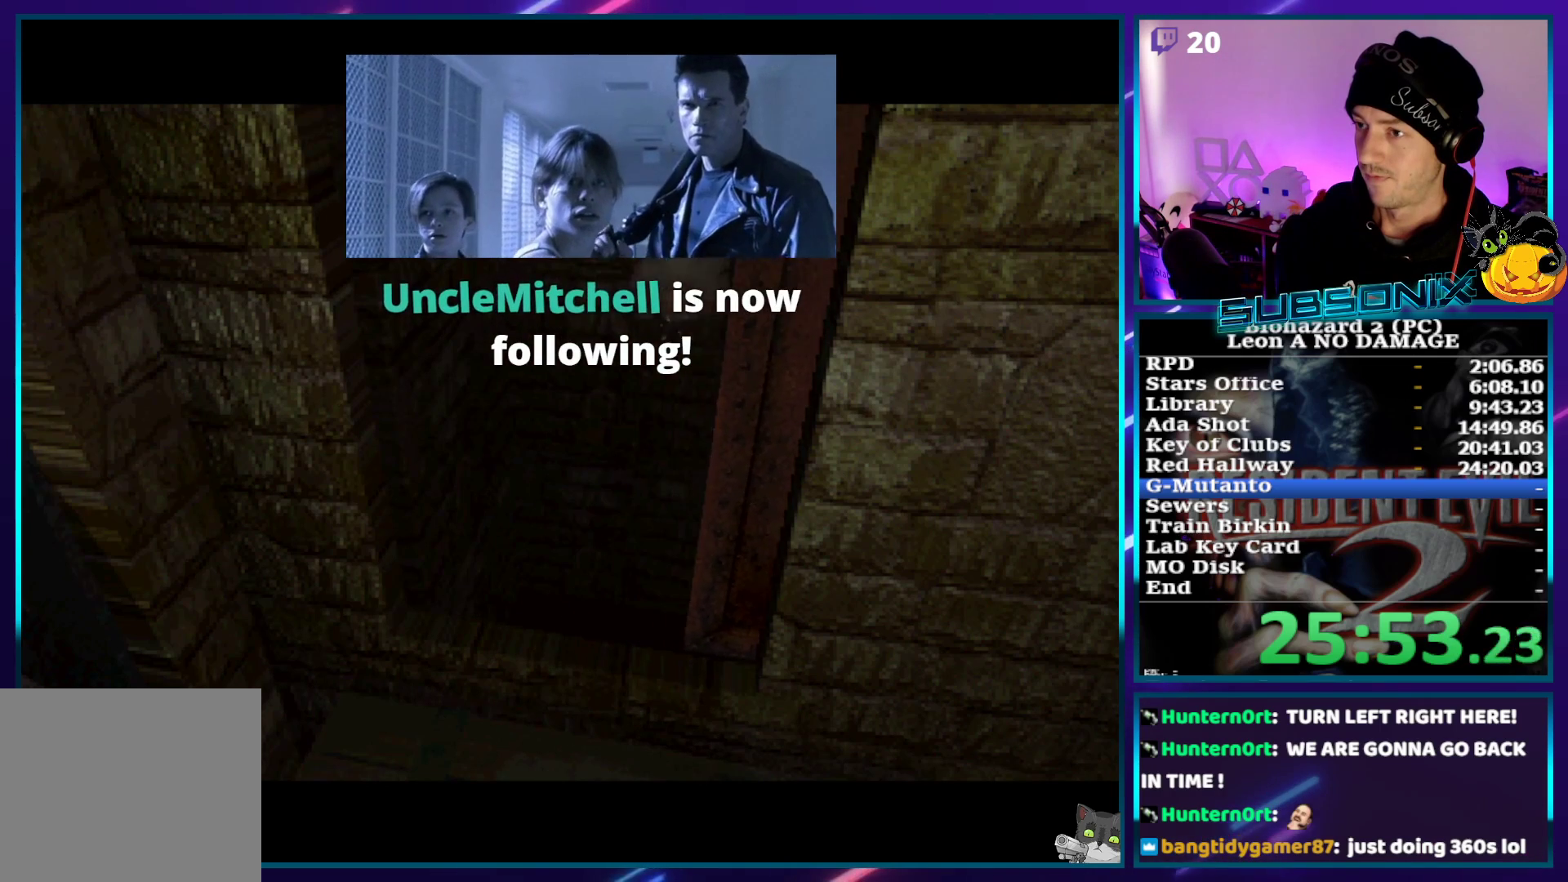
{"buttons": ["SQUARE", "DPAD_UP"], "left_stick": "center", "right_stick": "center", "events": []}
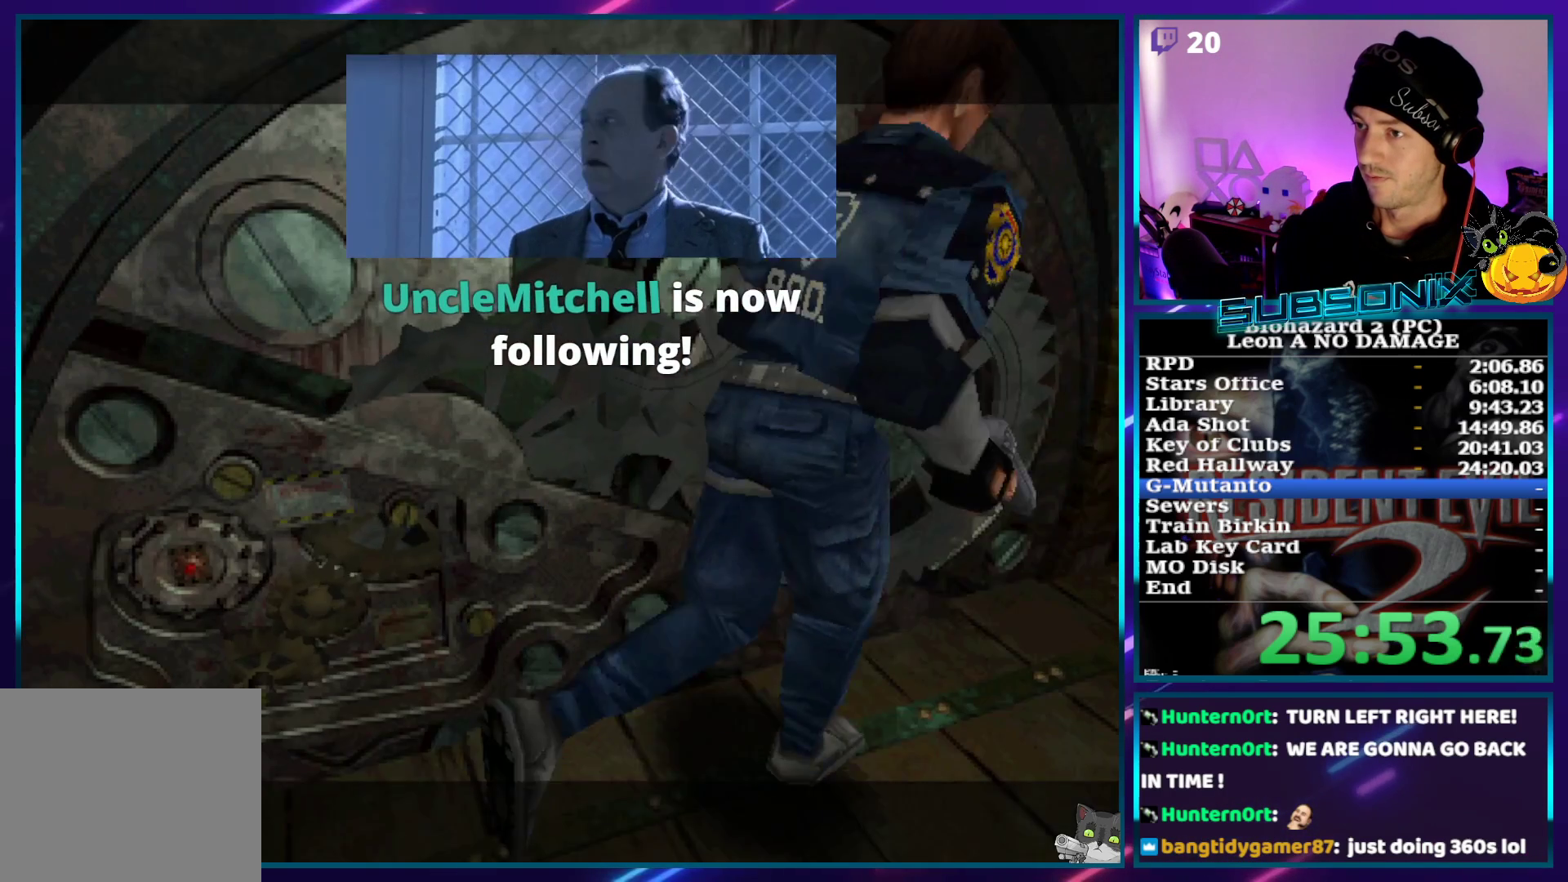
{"buttons": ["SQUARE", "DPAD_UP"], "left_stick": "center", "right_stick": "center", "events": []}
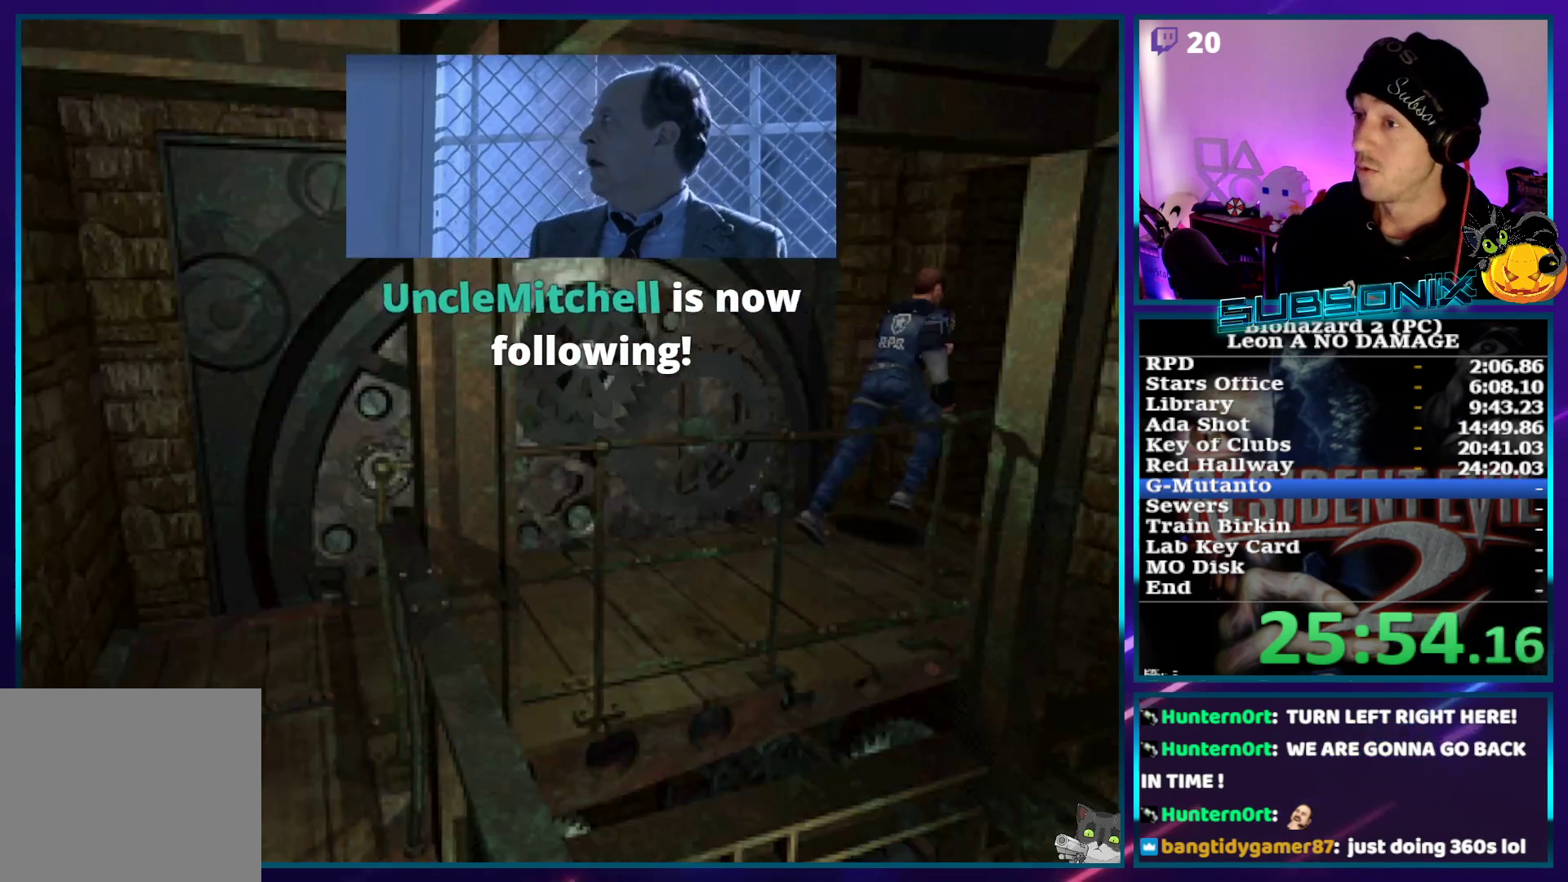
{"buttons": [], "left_stick": "center", "right_stick": "center", "events": [[167, "CROSS", "down"], [317, "CROSS", "up"], [400, "CROSS", "down"], [467, "CROSS", "up"], [483, "DPAD_UP", "up"], [483, "SQUARE", "up"]]}
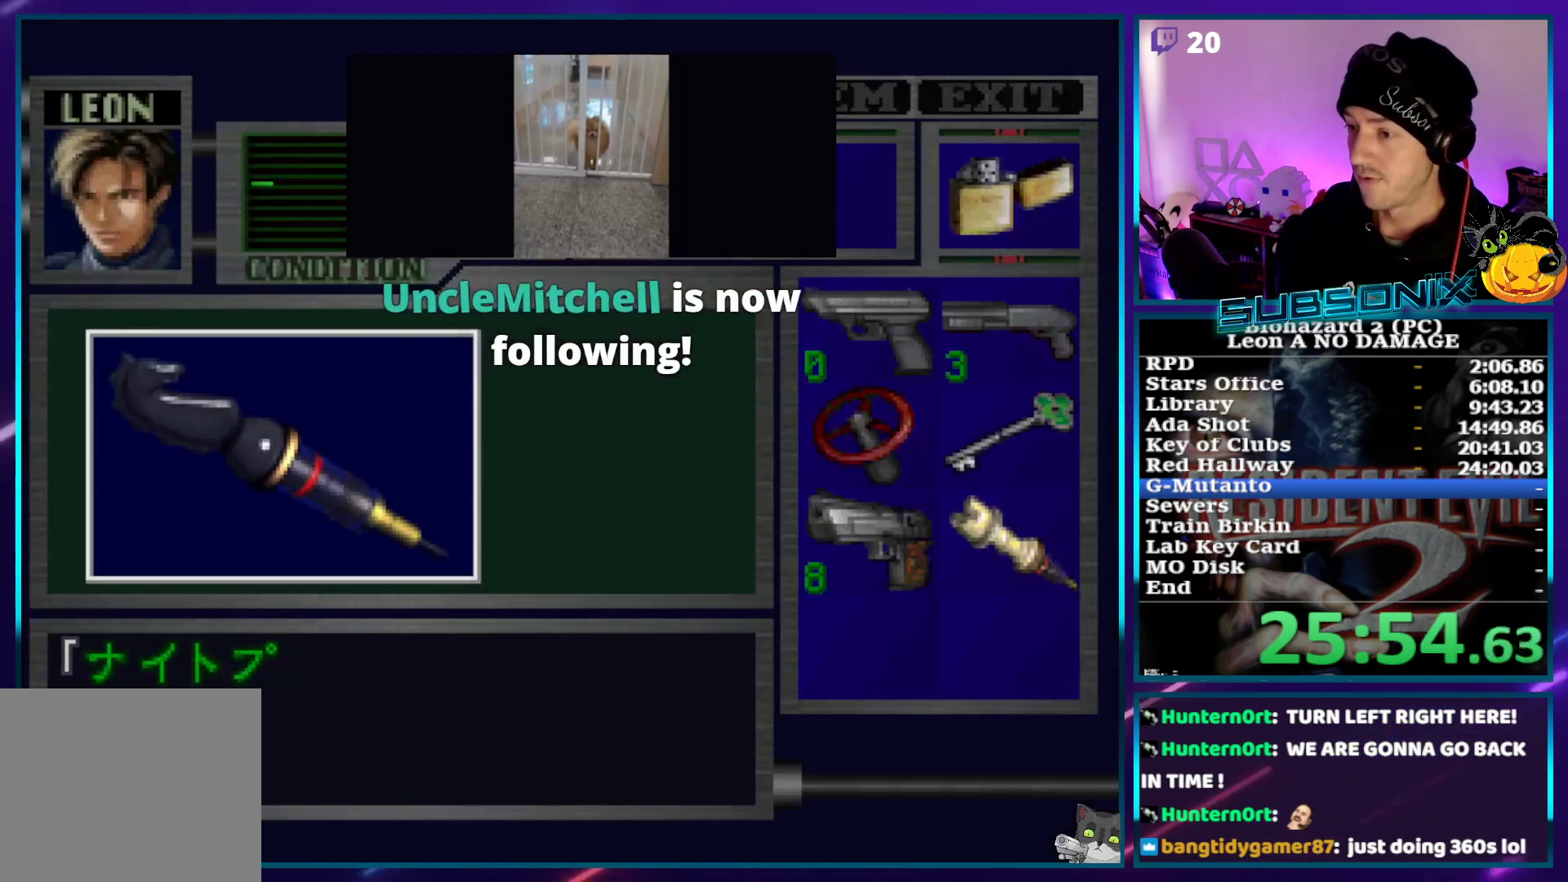
{"buttons": ["CROSS"], "left_stick": "center", "right_stick": "center", "events": [[50, "CROSS", "down"], [383, "CROSS", "up"], [450, "CROSS", "down"]]}
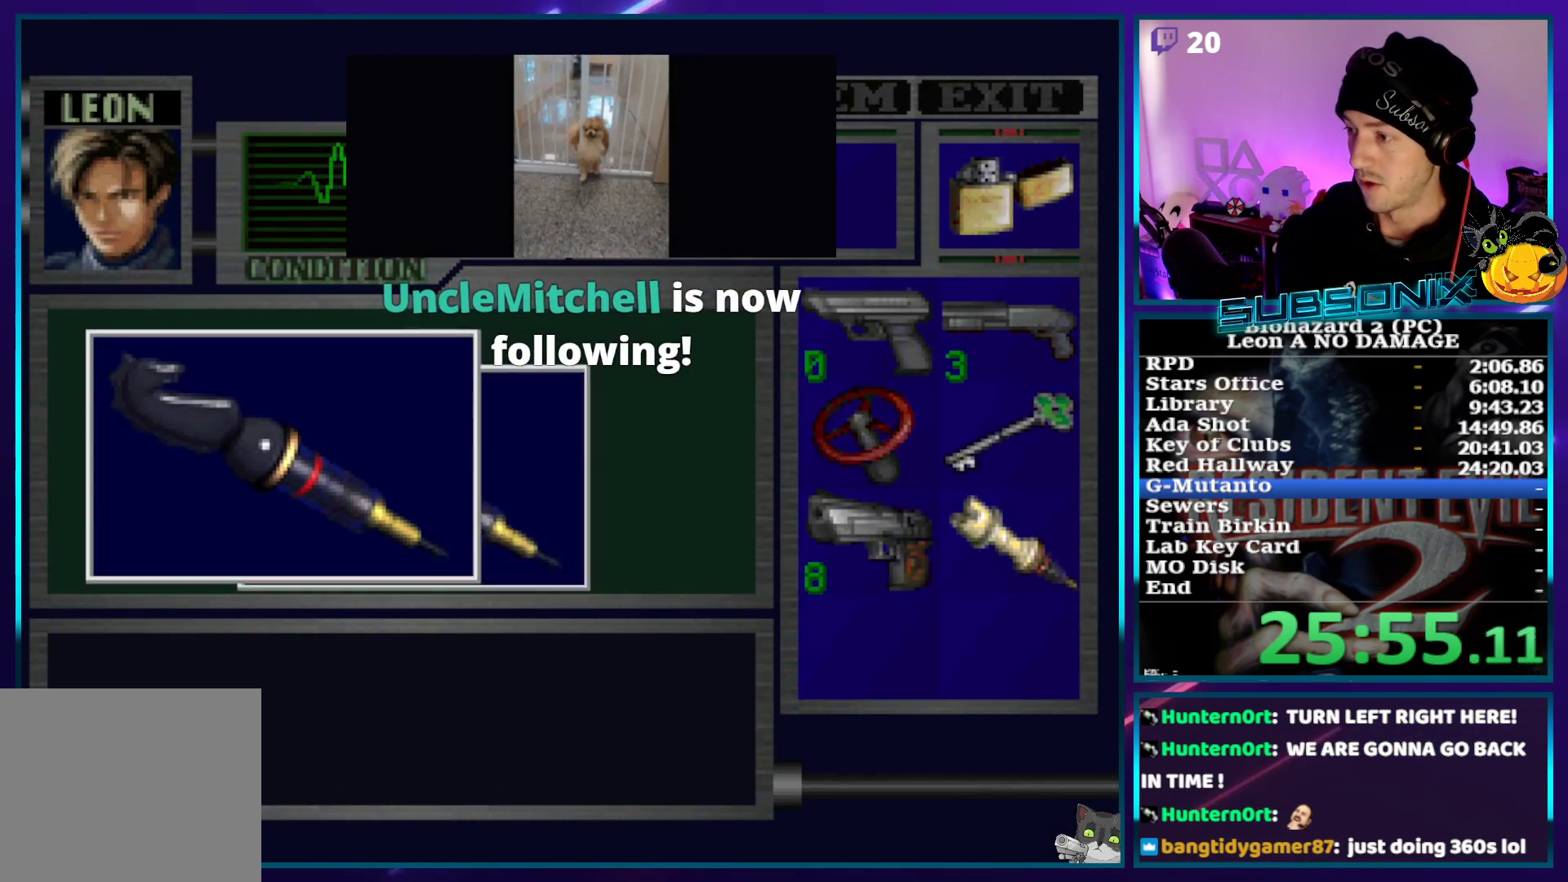
{"buttons": [], "left_stick": "center", "right_stick": "center", "events": [[33, "CROSS", "up"], [50, "CROSS", "down"], [467, "CROSS", "up"]]}
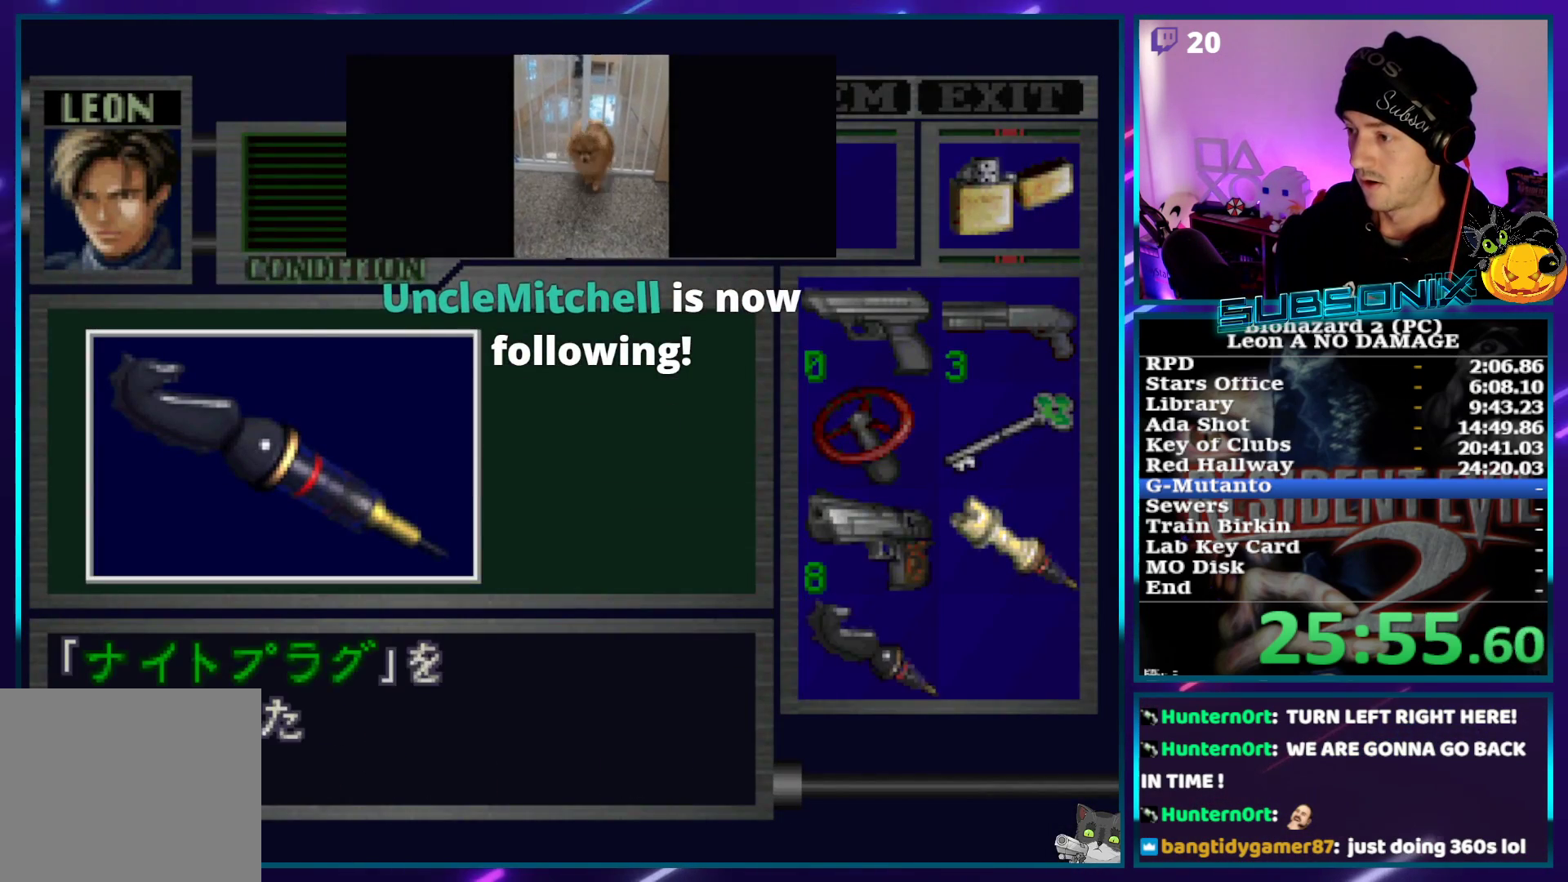
{"buttons": [], "left_stick": "center", "right_stick": "center", "events": [[17, "CROSS", "down"], [83, "CROSS", "up"], [150, "CROSS", "down"], [383, "CROSS", "up"], [433, "CROSS", "down"], [500, "CROSS", "up"]]}
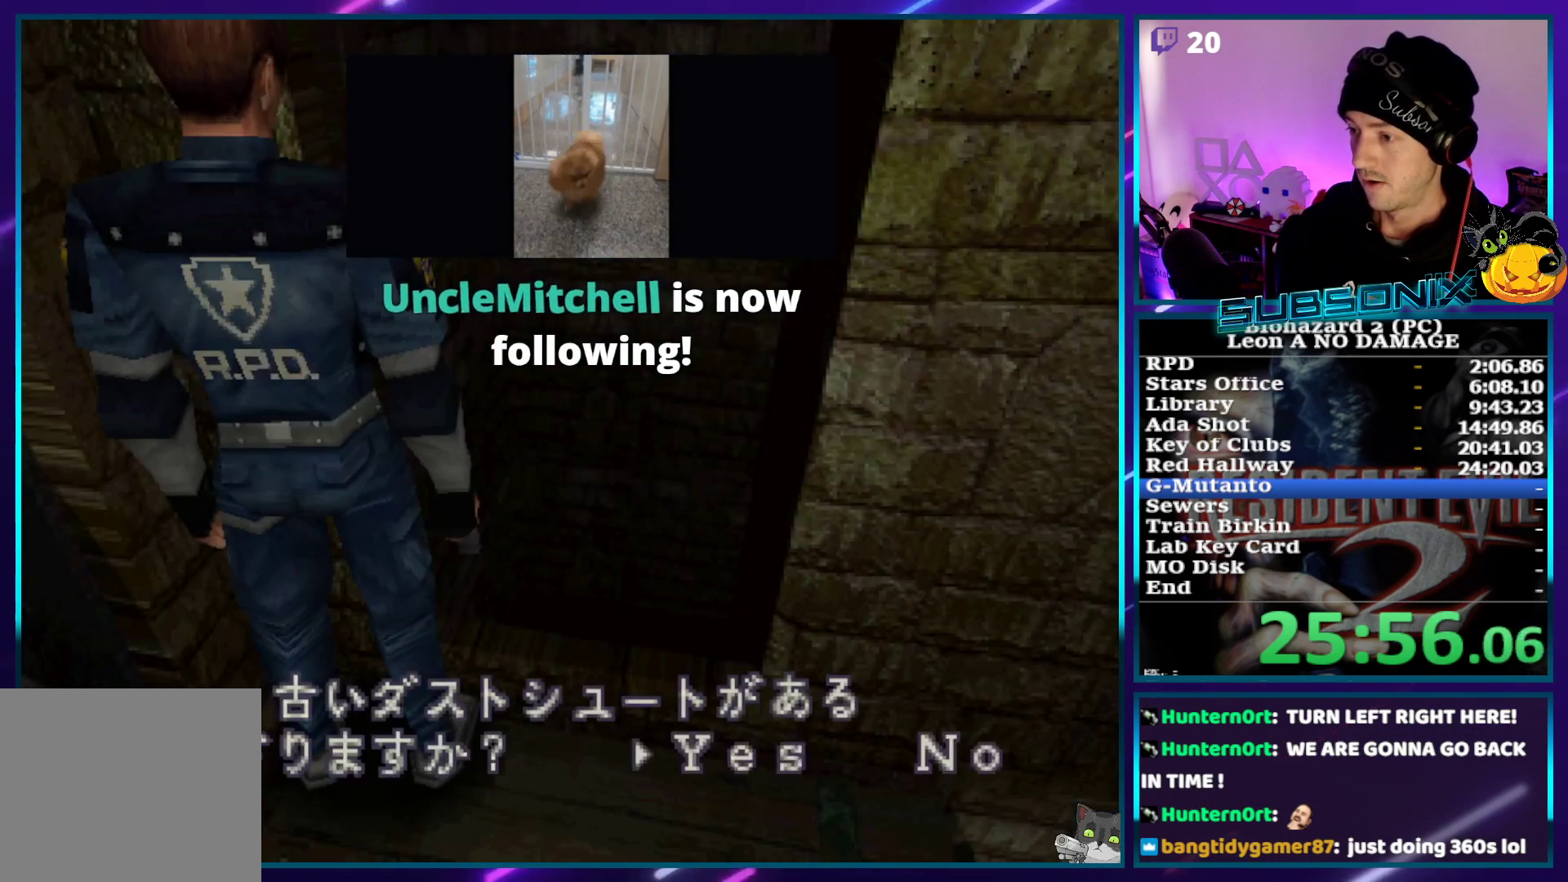
{"buttons": ["CROSS"], "left_stick": "center", "right_stick": "center", "events": [[50, "CROSS", "down"], [117, "CROSS", "up"], [167, "CROSS", "down"], [217, "CROSS", "up"], [267, "CROSS", "down"], [333, "CROSS", "up"], [383, "CROSS", "down"], [433, "CROSS", "up"], [483, "CROSS", "down"]]}
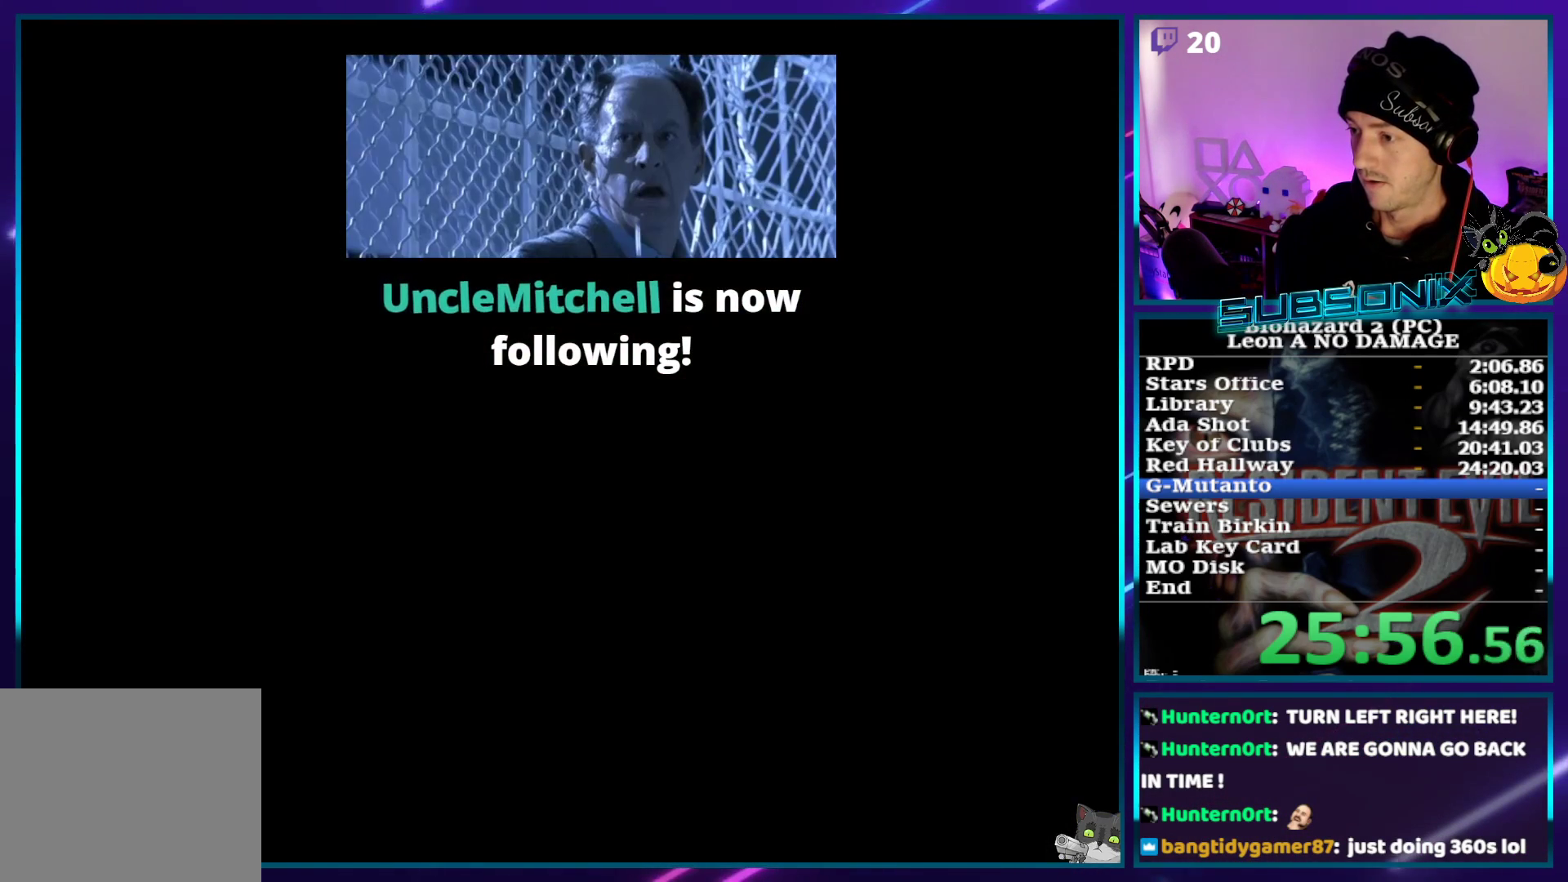
{"buttons": [], "left_stick": "center", "right_stick": "center", "events": [[50, "CROSS", "up"], [117, "CROSS", "down"], [267, "CROSS", "up"]]}
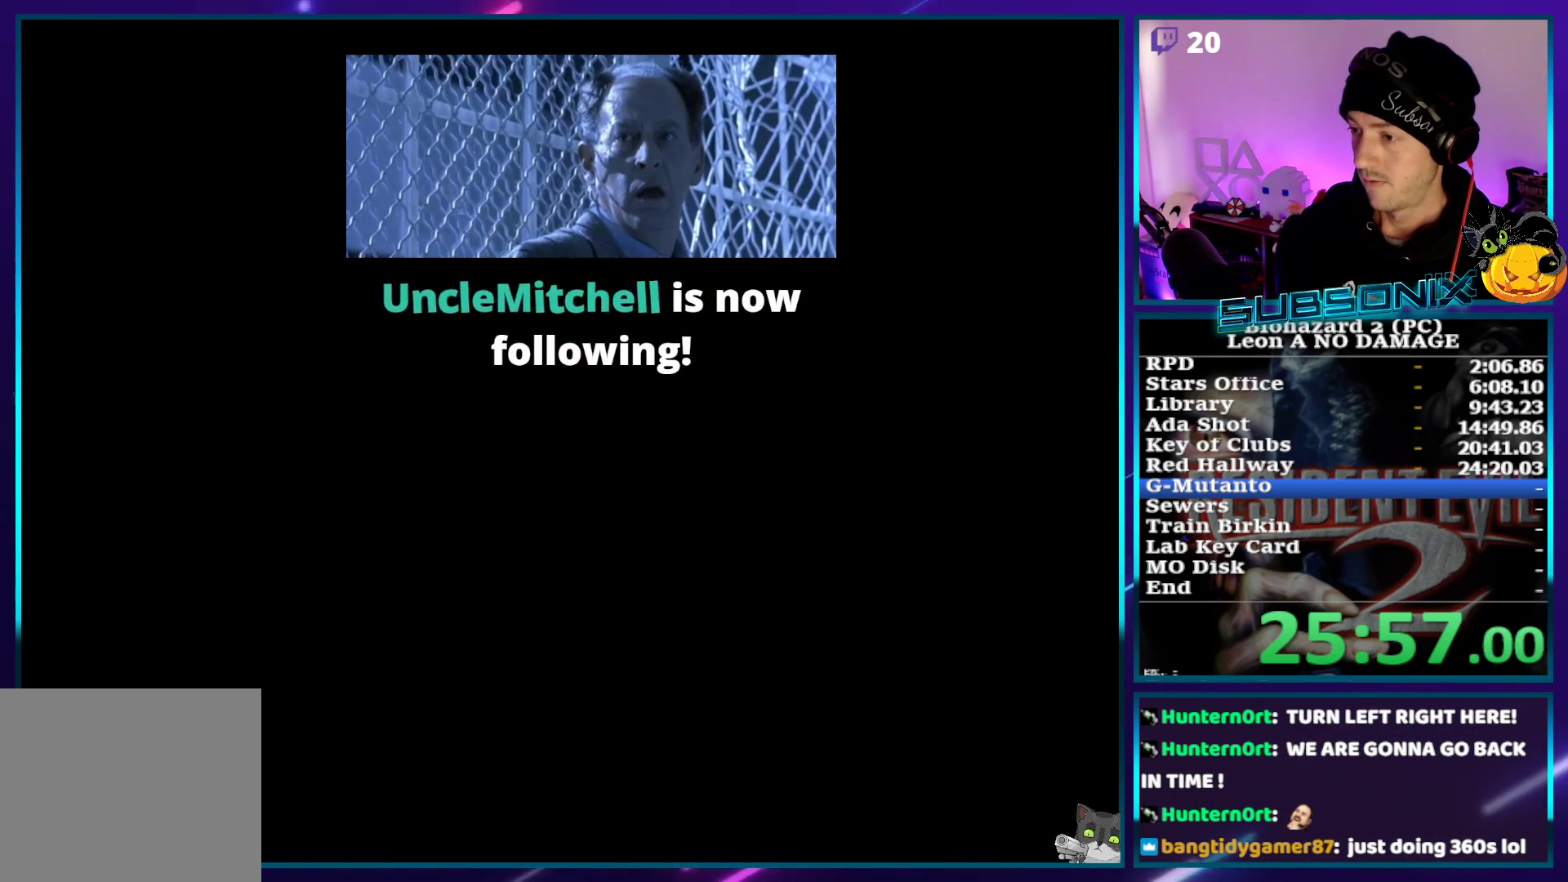
{"buttons": [], "left_stick": "center", "right_stick": "center", "events": []}
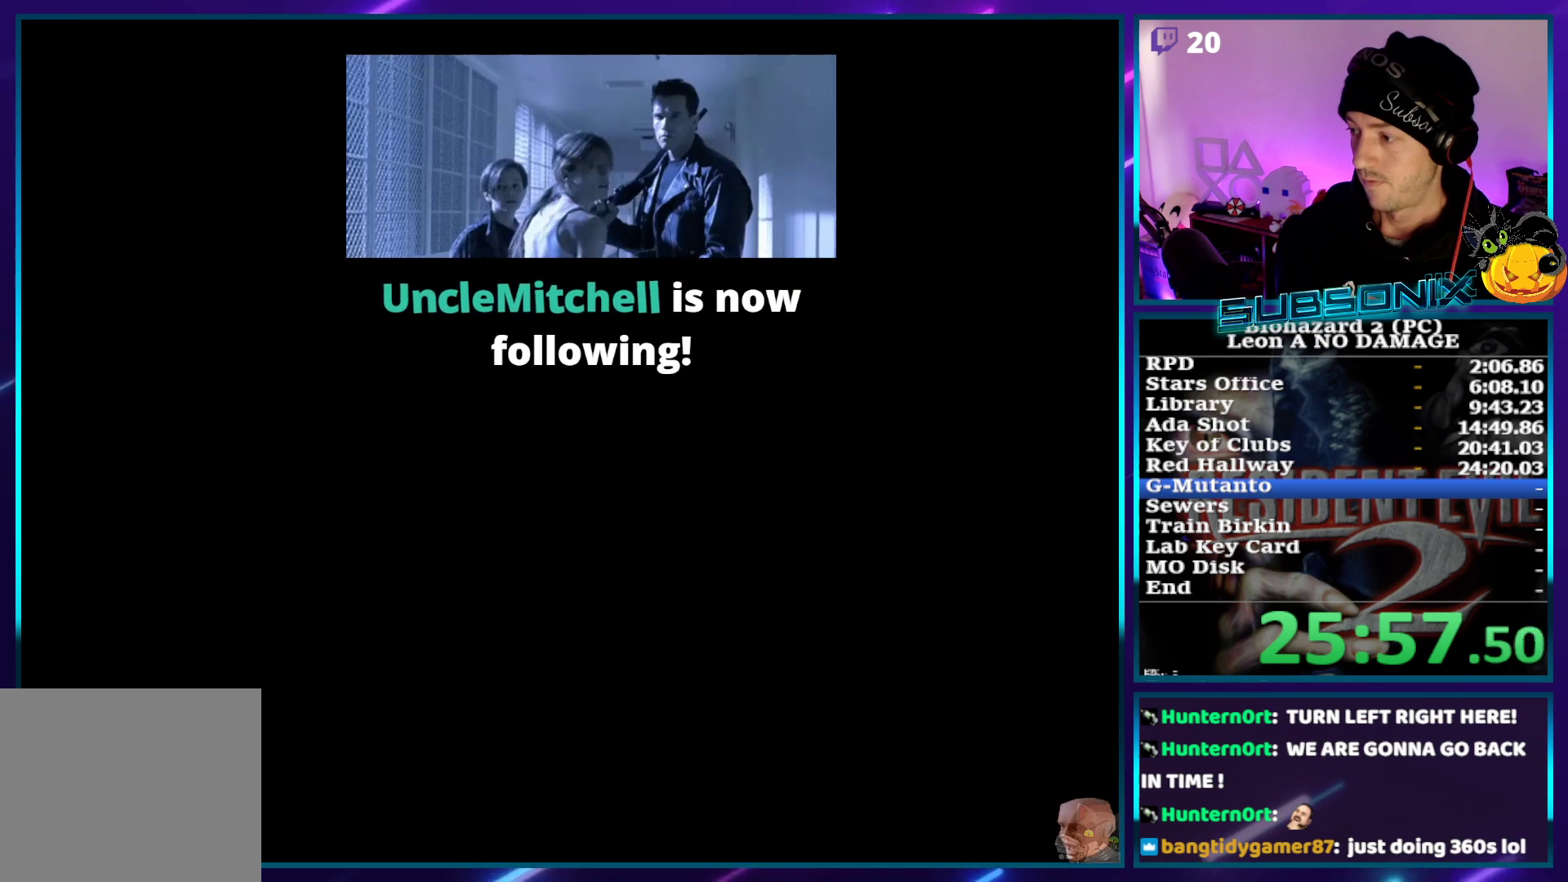
{"buttons": [], "left_stick": "center", "right_stick": "center", "events": []}
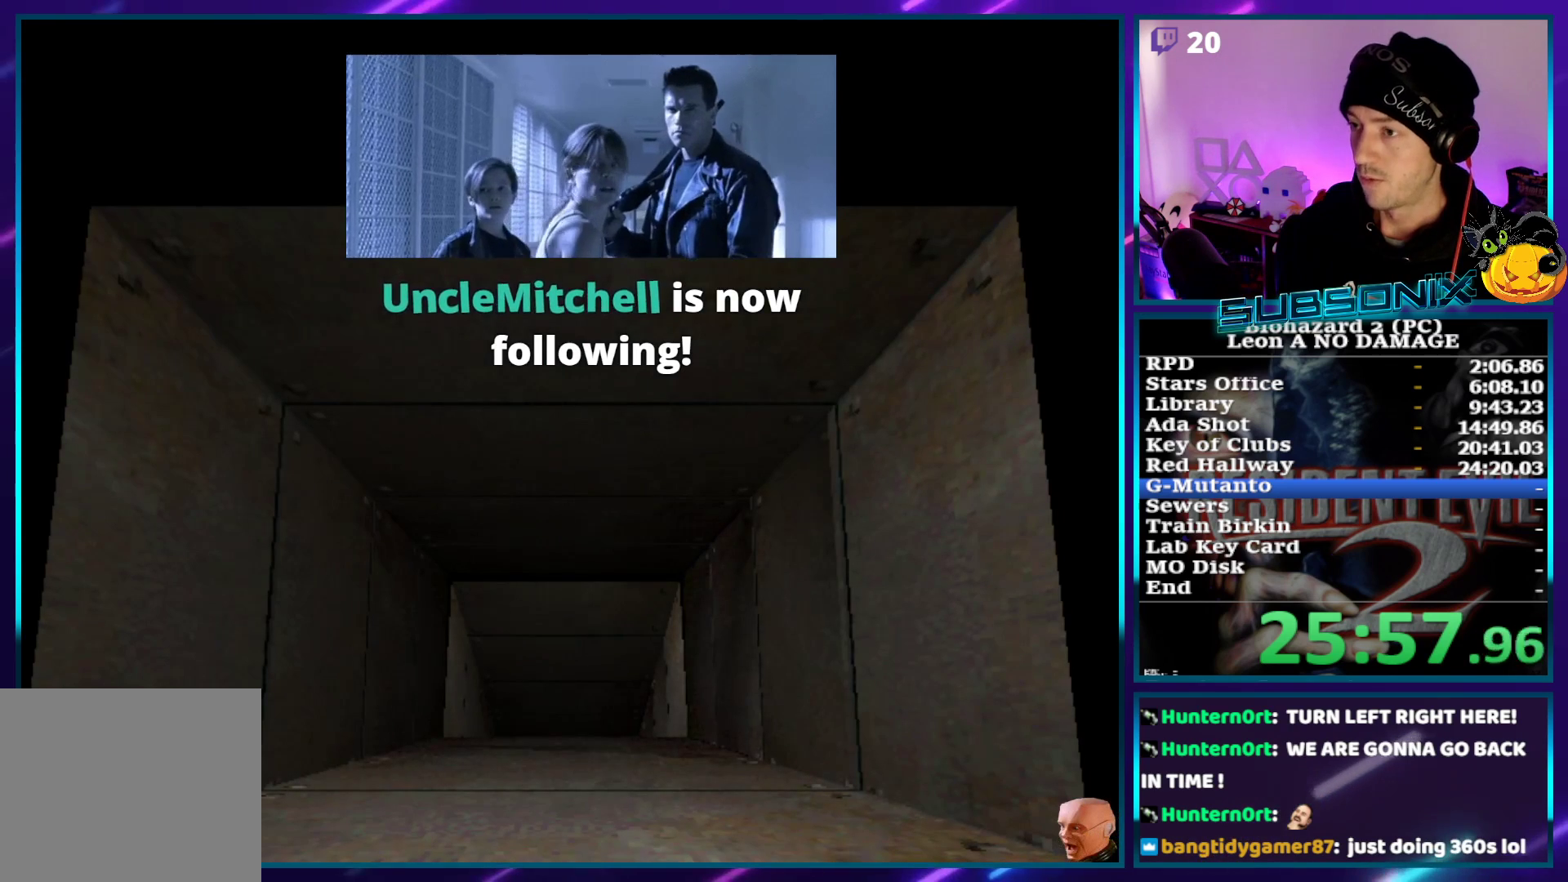
{"buttons": [], "left_stick": "center", "right_stick": "center", "events": []}
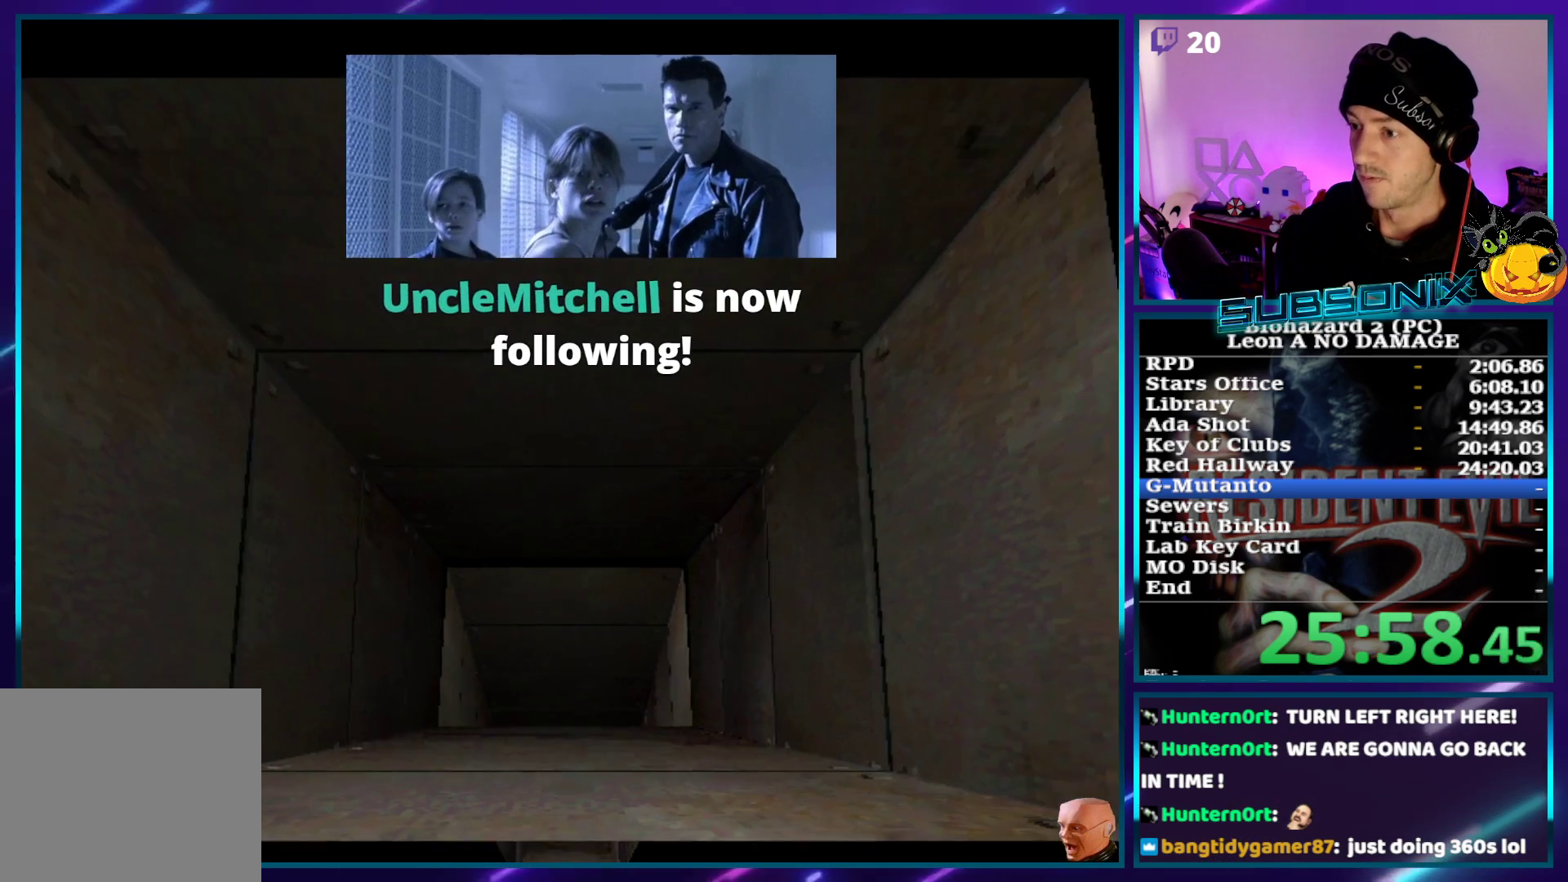
{"buttons": [], "left_stick": "center", "right_stick": "center", "events": []}
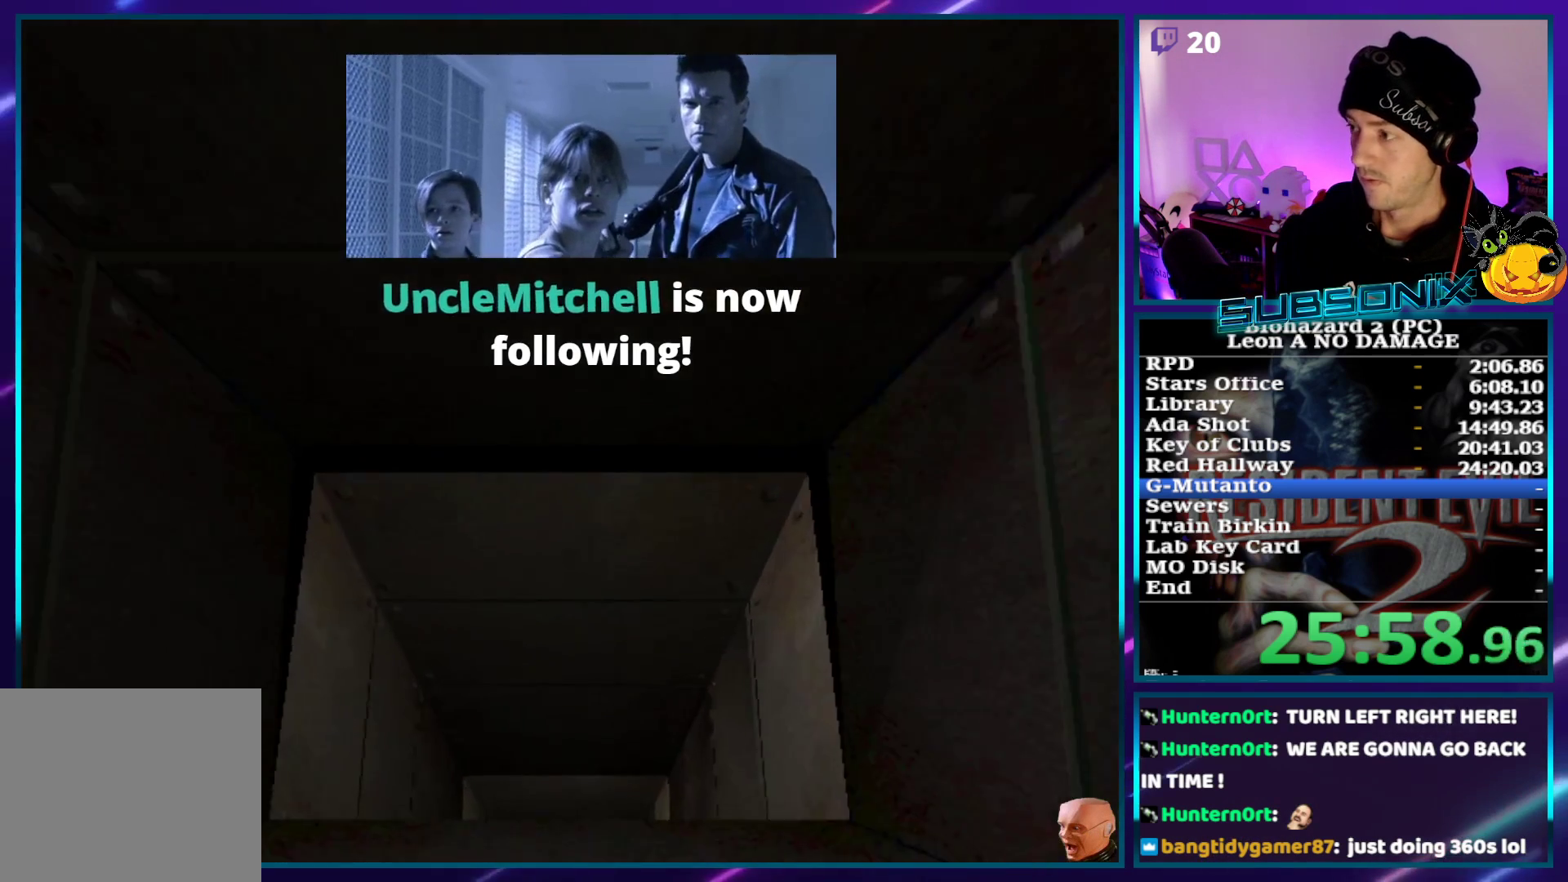
{"buttons": ["CROSS"], "left_stick": "center", "right_stick": "center", "events": [[417, "CROSS", "down"], [433, "DPAD_UP", "down"], [500, "DPAD_UP", "up"]]}
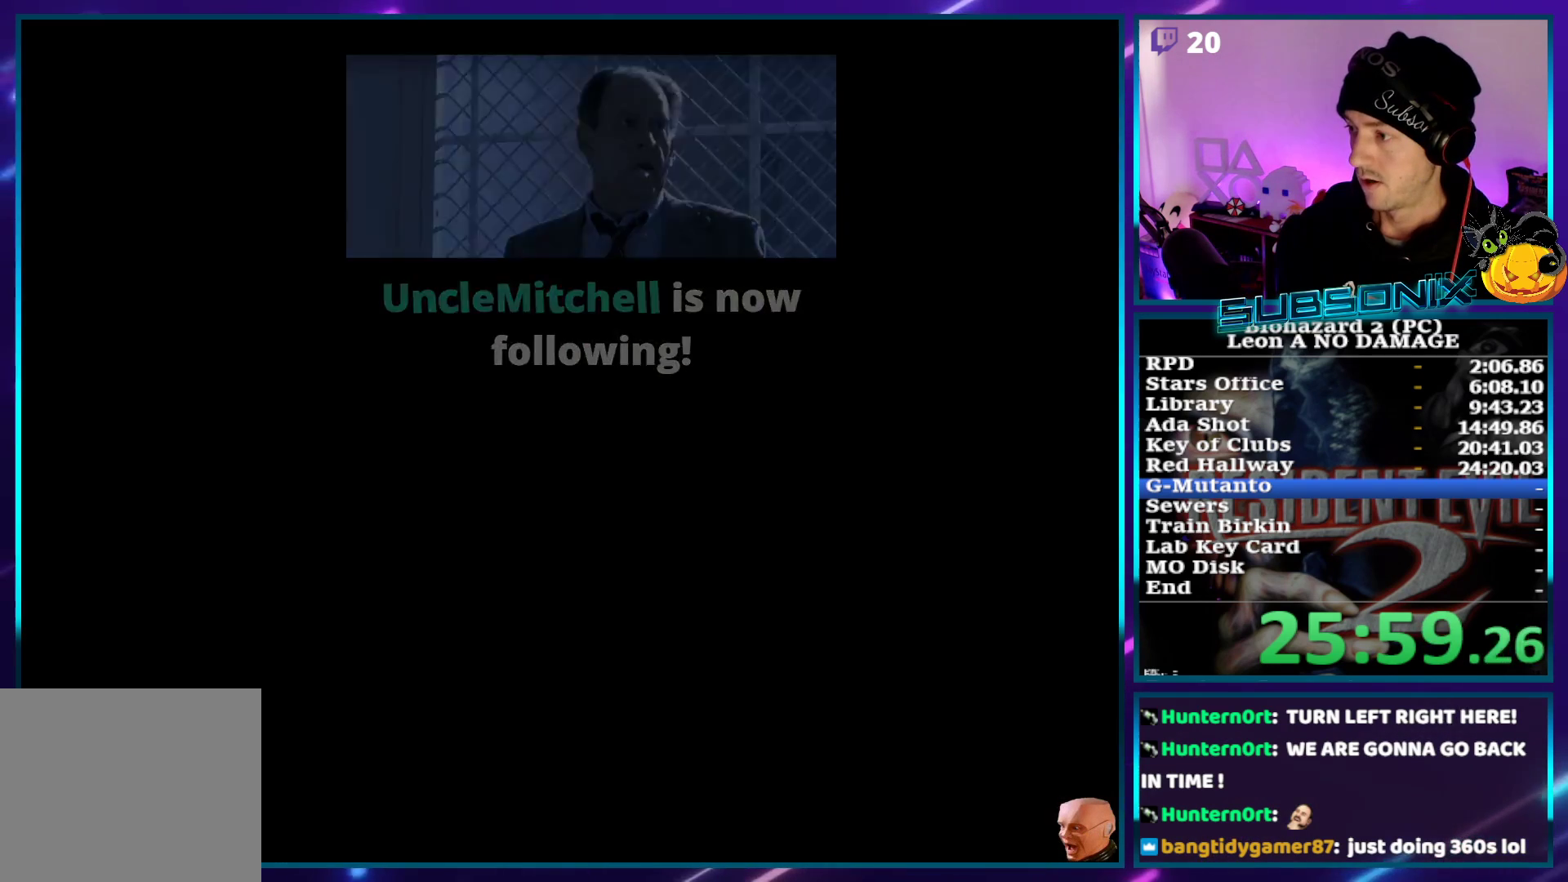
{"buttons": [], "left_stick": "center", "right_stick": "center", "events": [[17, "CROSS", "up"]]}